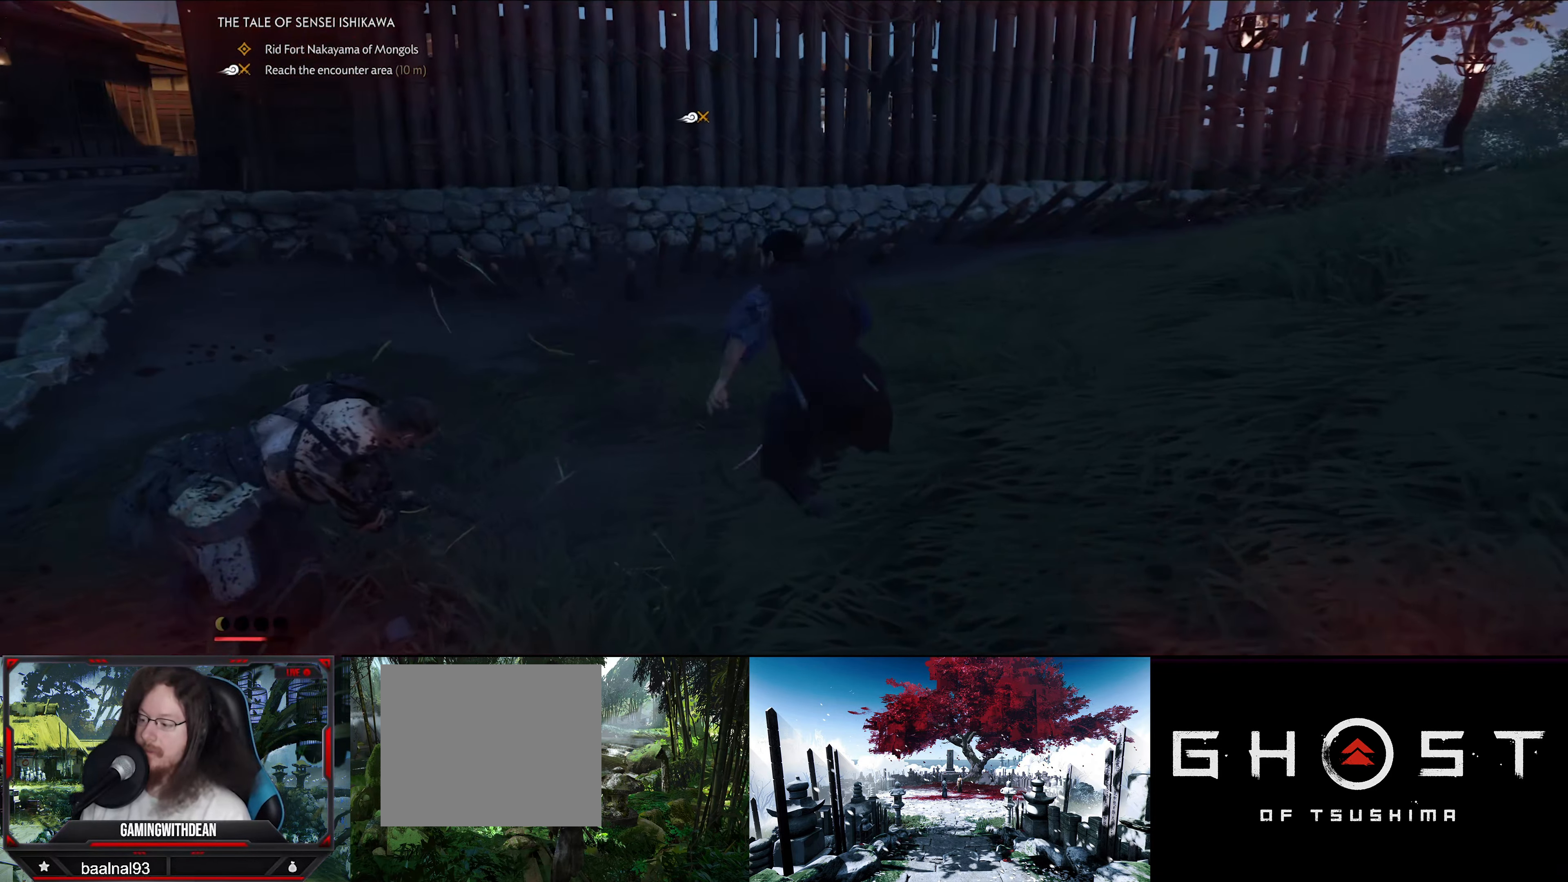
Gameplay with a controller (PlayStation layout); each line is a JSON object with the inputs held at the frame after it. "events" lists button and stick changes between this image and that frame as [ms after this image, input, new state], when the widget could be followed in between.
{"buttons": ["SQUARE"], "left_stick": "center", "right_stick": "center", "events": [[33, "left_stick", "center"], [100, "SQUARE", "up"], [166, "SQUARE", "down"], [266, "SQUARE", "up"], [316, "SQUARE", "down"], [433, "SQUARE", "up"], [483, "SQUARE", "down"]]}
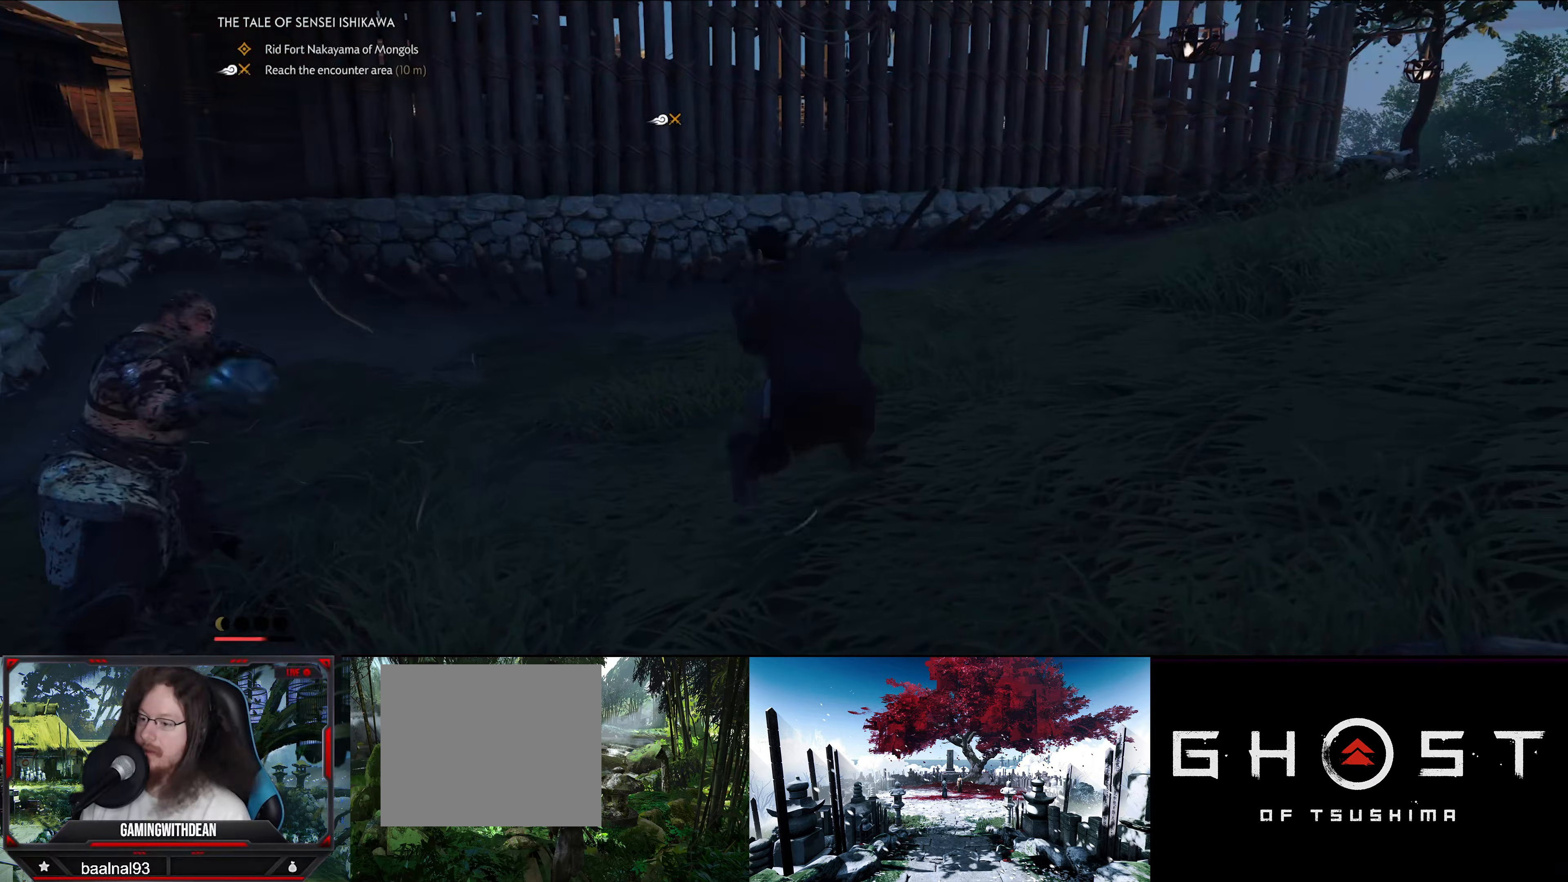
{"buttons": ["SQUARE"], "left_stick": "center", "right_stick": "center", "events": [[83, "SQUARE", "up"], [167, "SQUARE", "down"], [233, "SQUARE", "up"], [317, "SQUARE", "down"], [400, "SQUARE", "up"], [483, "SQUARE", "down"]]}
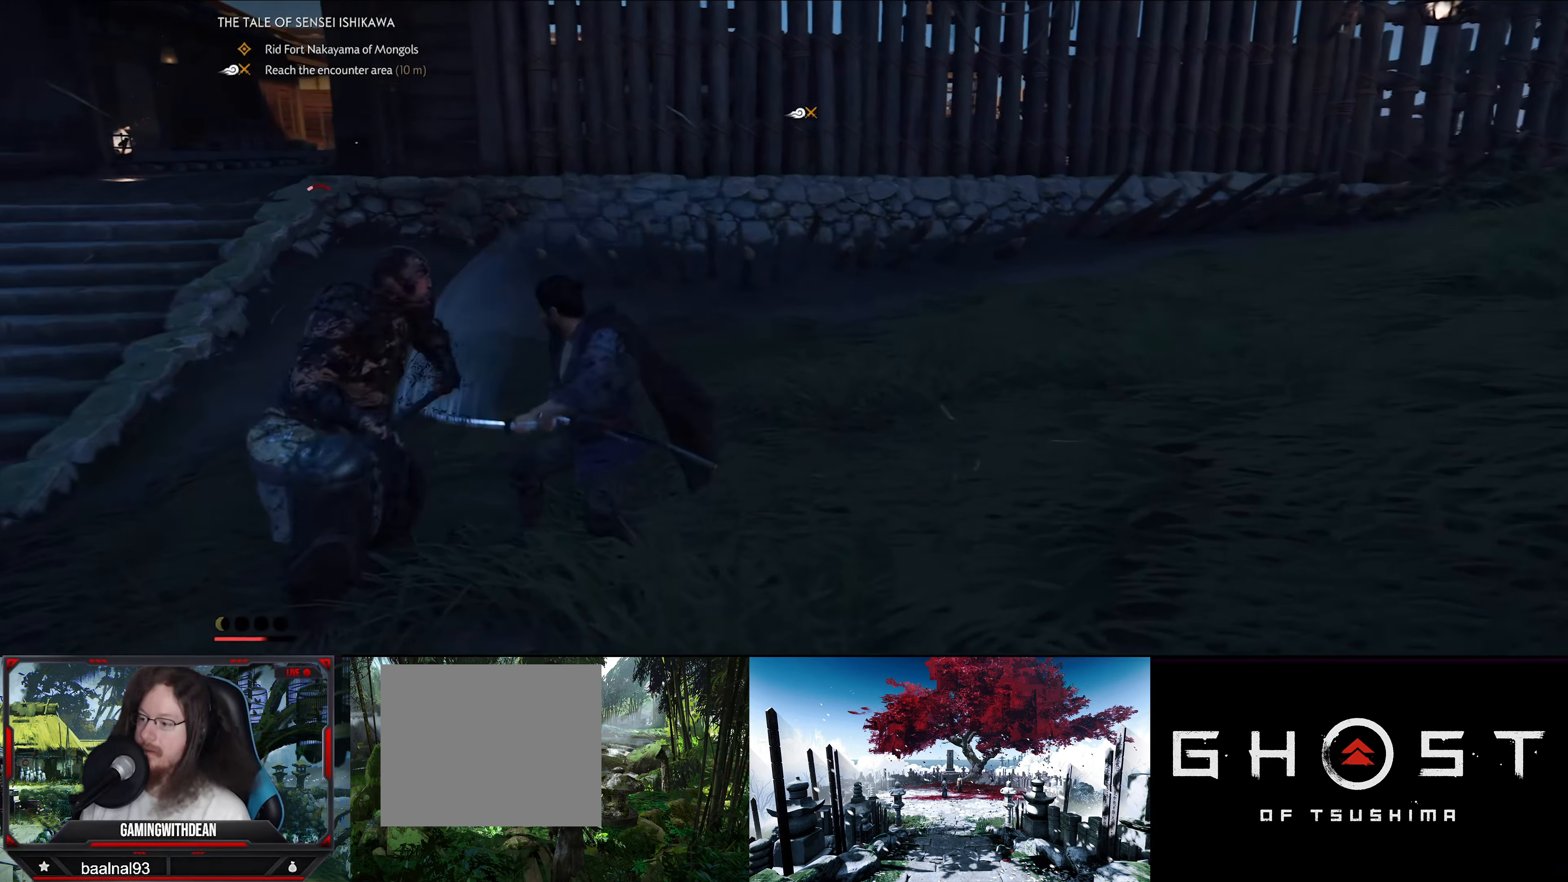
{"buttons": [], "left_stick": "center", "right_stick": "center", "events": [[67, "SQUARE", "up"], [150, "SQUARE", "down"], [233, "SQUARE", "up"], [300, "SQUARE", "down"], [350, "SQUARE", "up"]]}
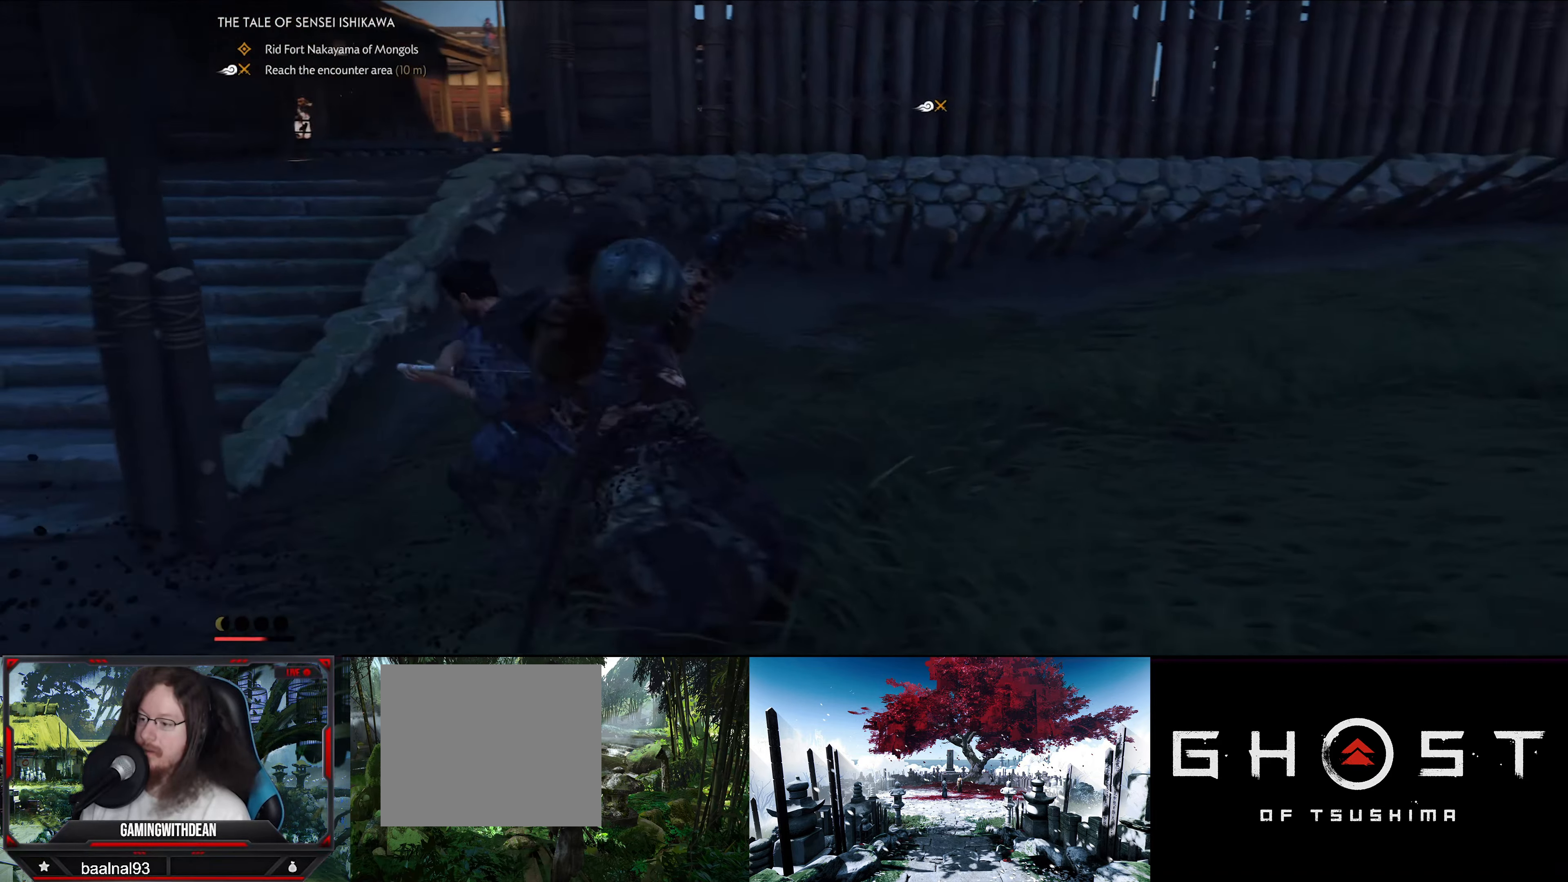
{"buttons": [], "left_stick": "down-right", "right_stick": "left", "events": [[283, "left_stick", "down-right"], [467, "right_stick", "left"]]}
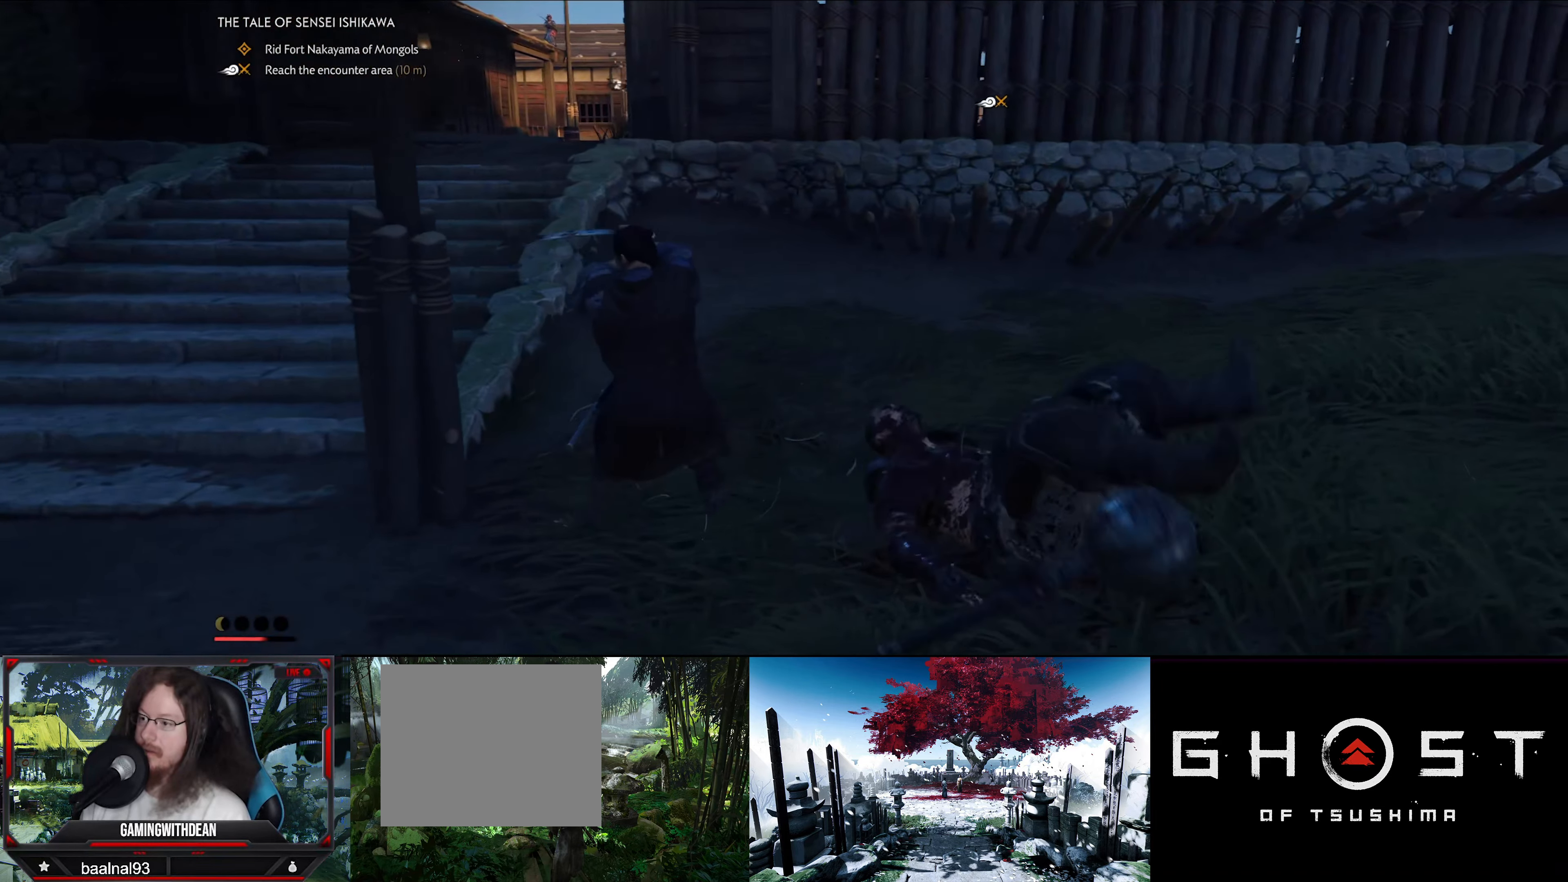
{"buttons": [], "left_stick": "down-right", "right_stick": "left", "events": []}
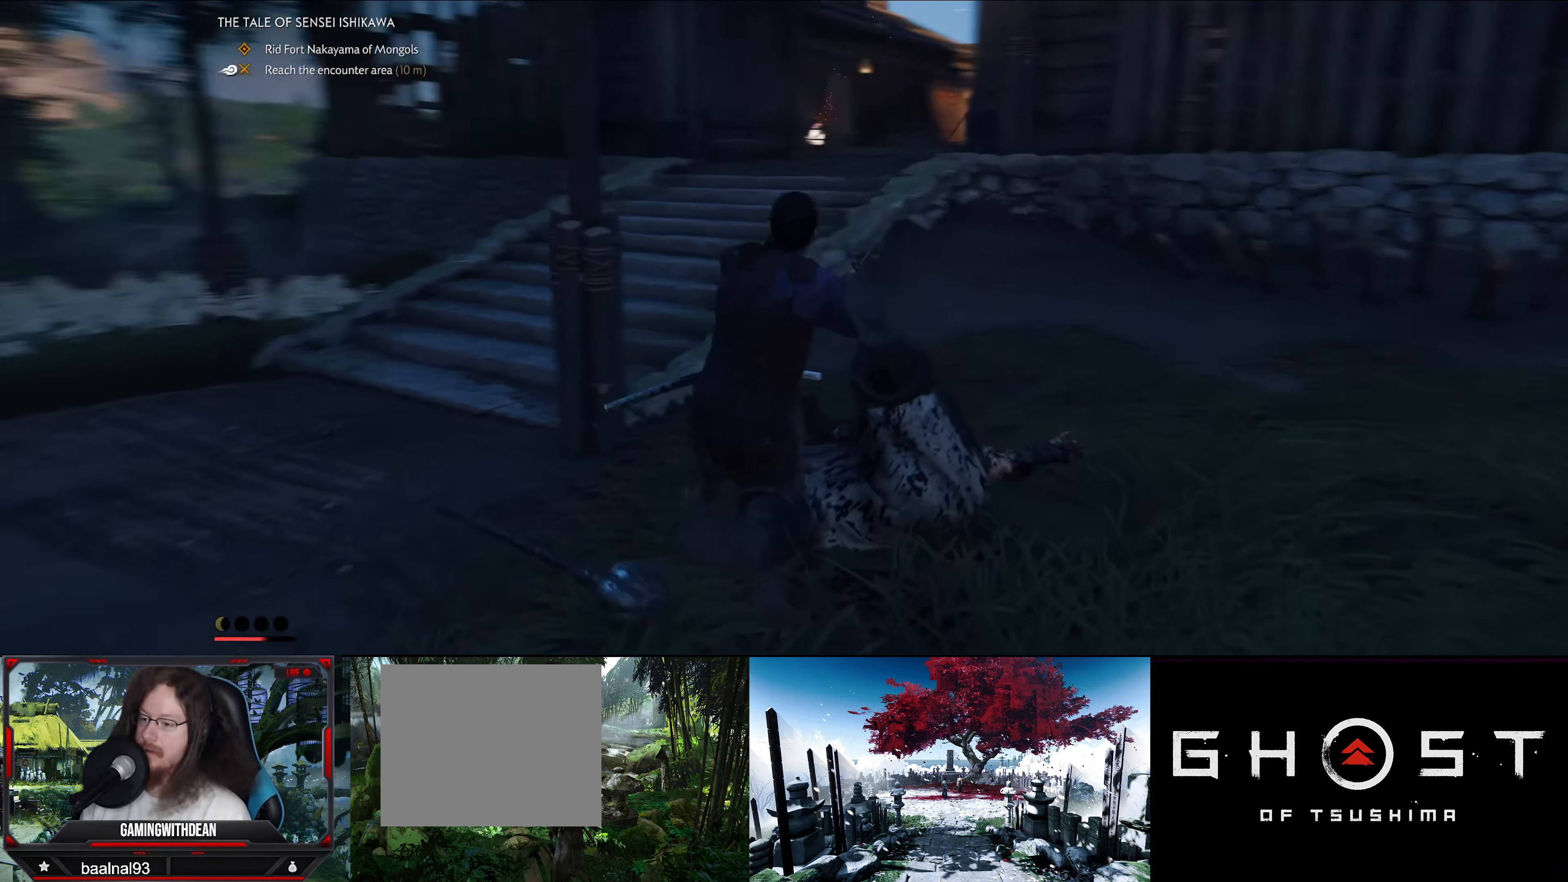
{"buttons": [], "left_stick": "down", "right_stick": "center", "events": [[233, "left_stick", "down"], [250, "right_stick", "center"]]}
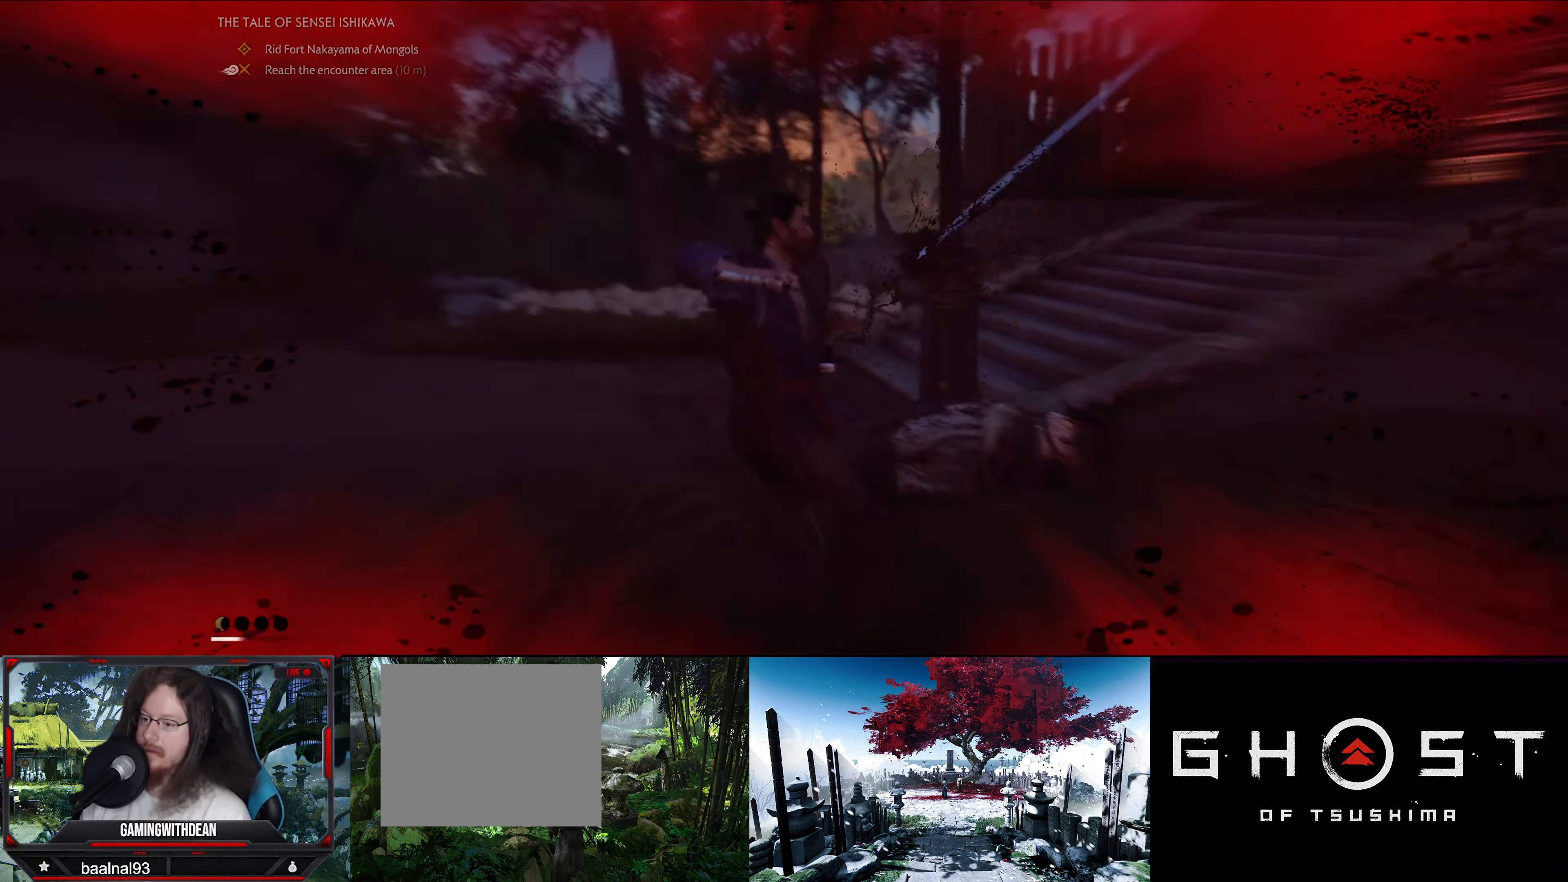
{"buttons": [], "left_stick": "down-right", "right_stick": "center", "events": [[150, "right_stick", "right"], [217, "right_stick", "center"], [400, "left_stick", "down-right"]]}
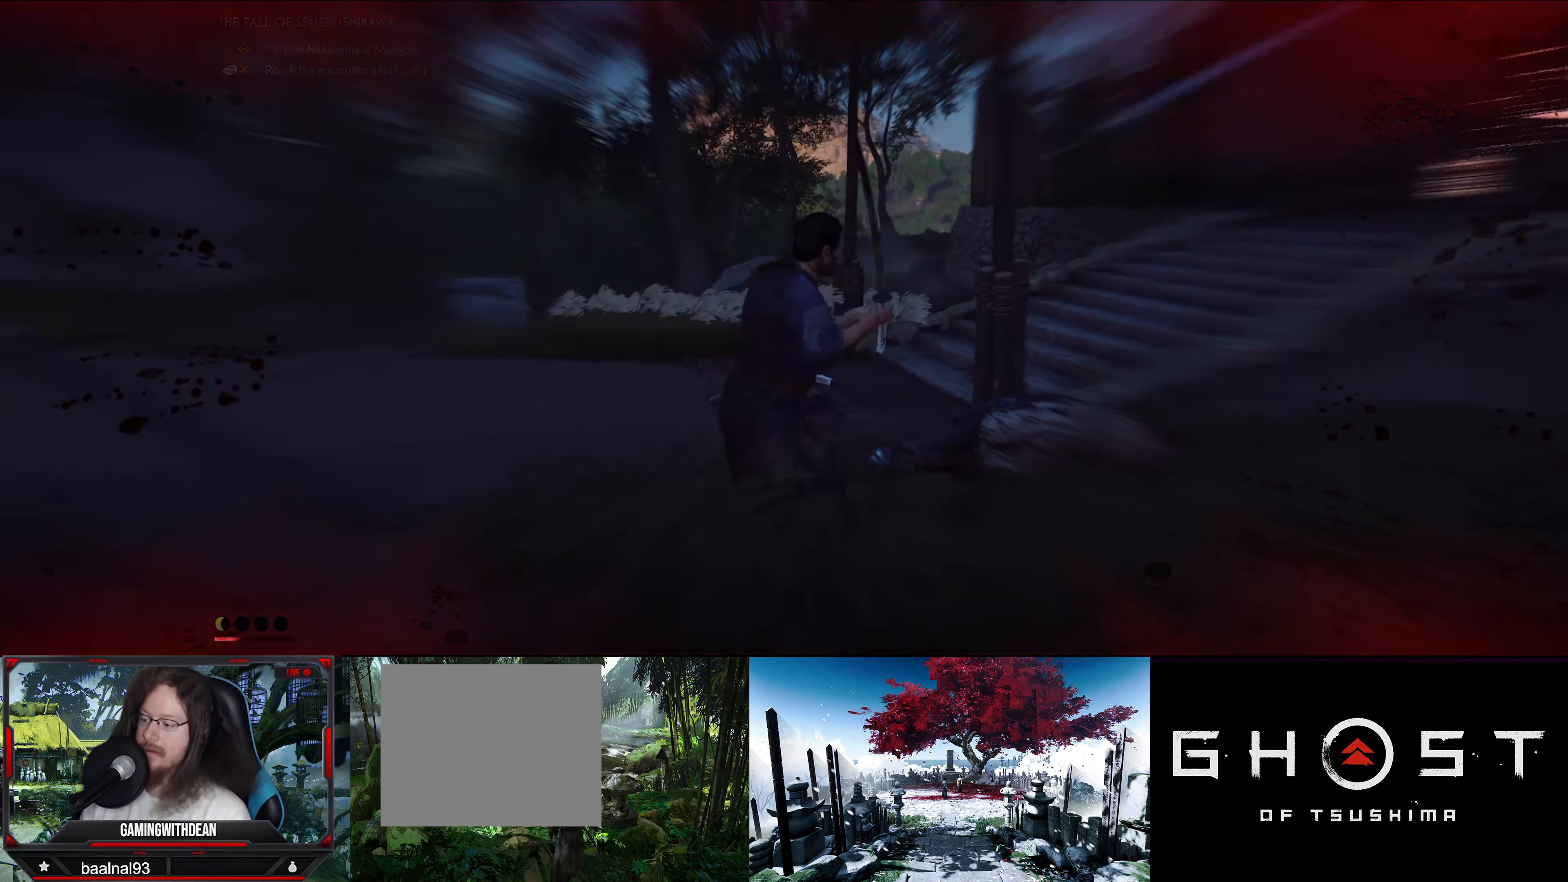
{"buttons": ["CIRCLE"], "left_stick": "right", "right_stick": "center", "events": [[17, "right_stick", "up-right"], [100, "left_stick", "right"], [350, "right_stick", "center"], [433, "CIRCLE", "down"]]}
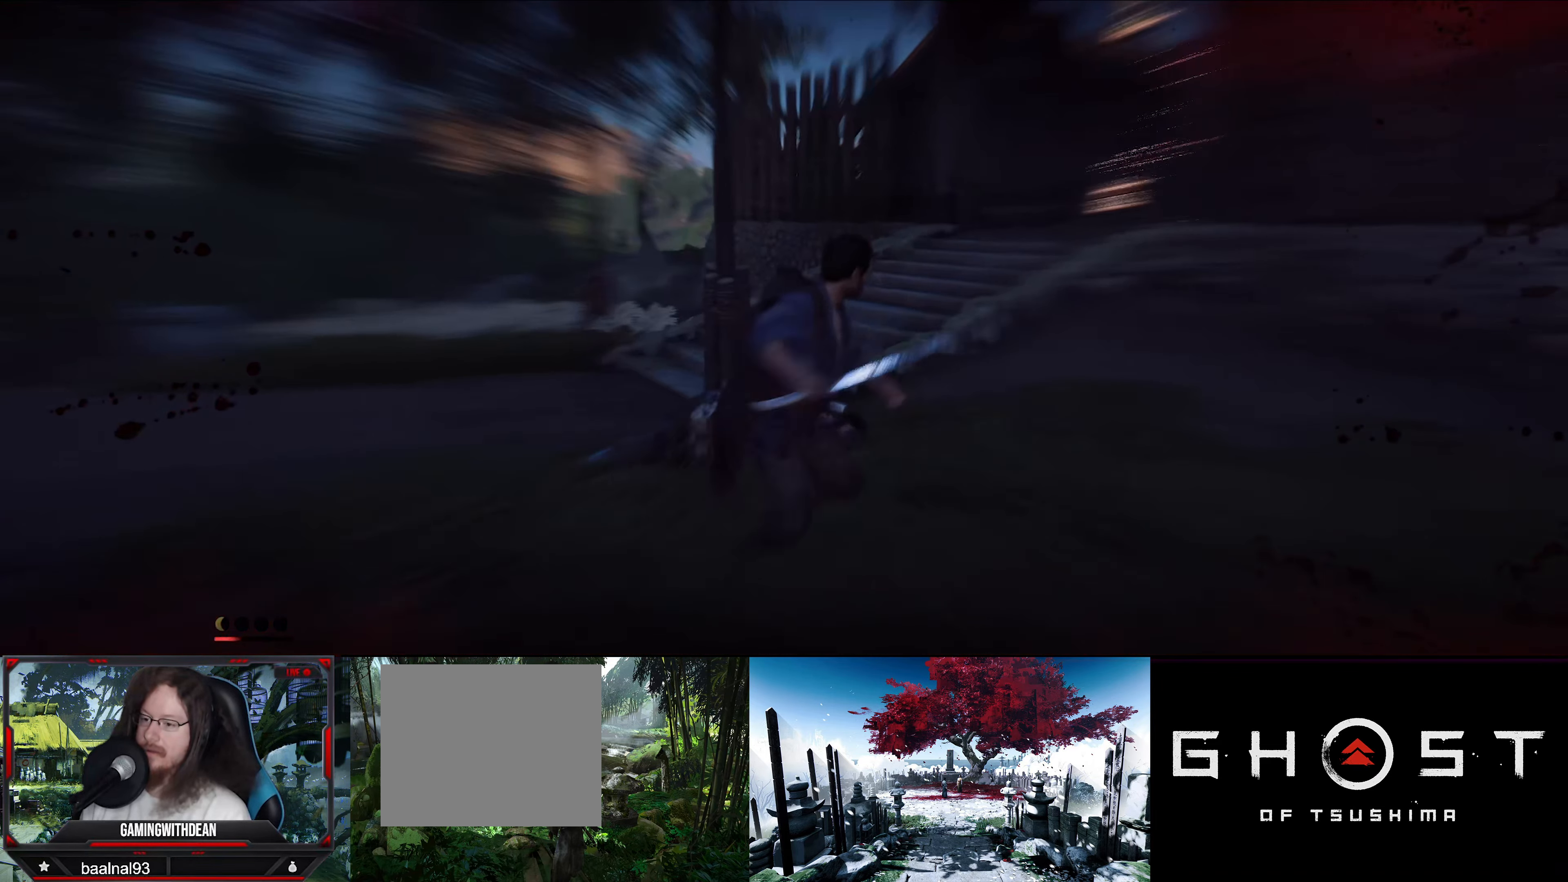
{"buttons": [], "left_stick": "up-right", "right_stick": "center", "events": [[50, "CIRCLE", "up"], [233, "right_stick", "up"], [317, "left_stick", "up-right"], [333, "right_stick", "up-right"], [483, "right_stick", "center"]]}
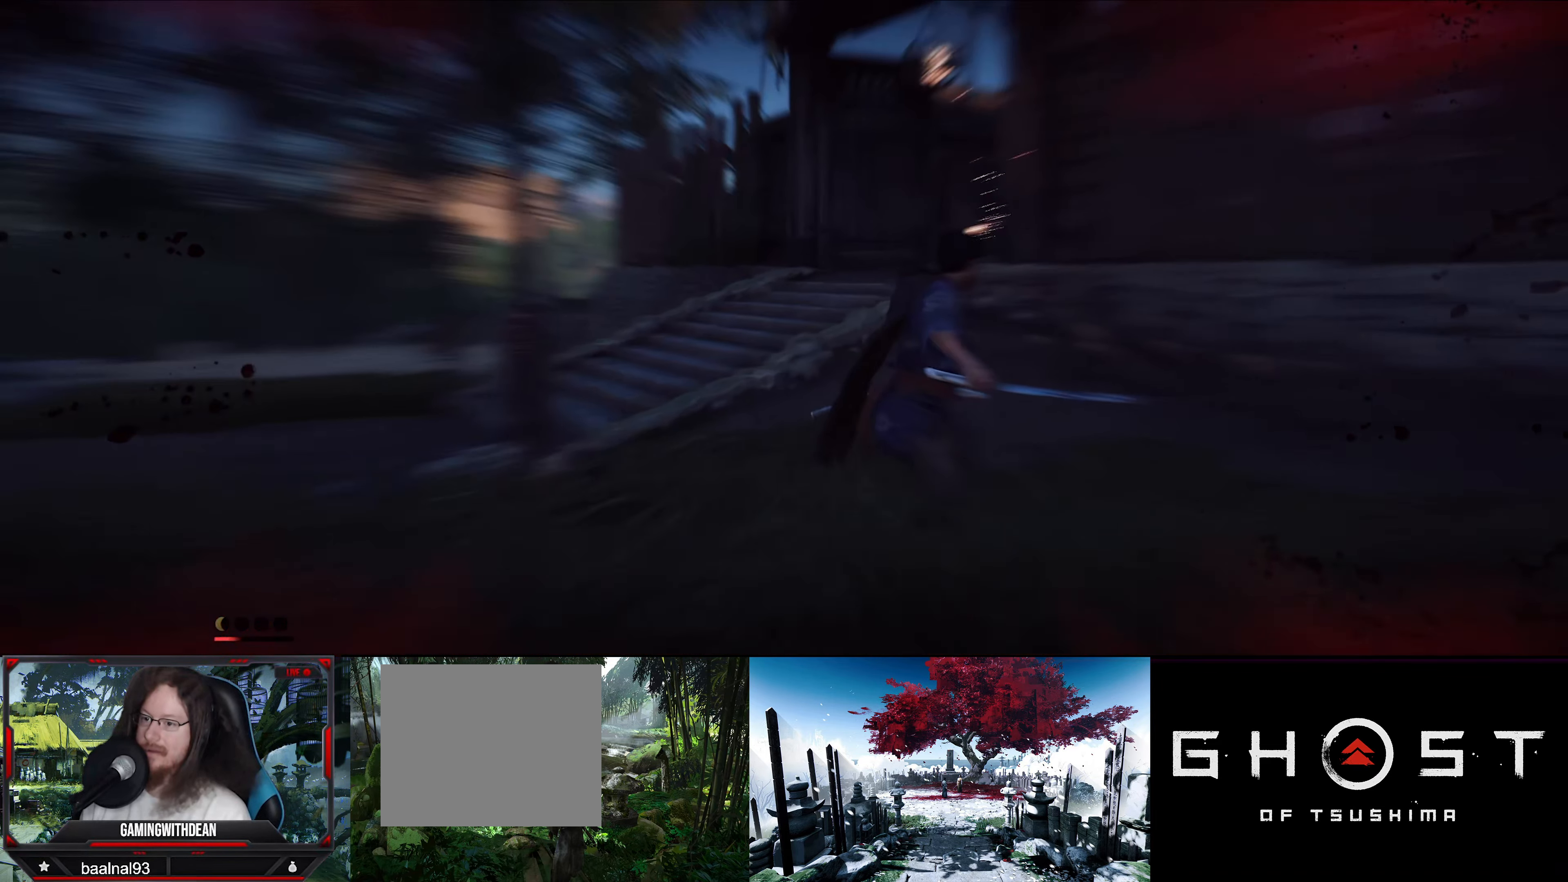
{"buttons": [], "left_stick": "up-right", "right_stick": "up", "events": [[367, "right_stick", "up"]]}
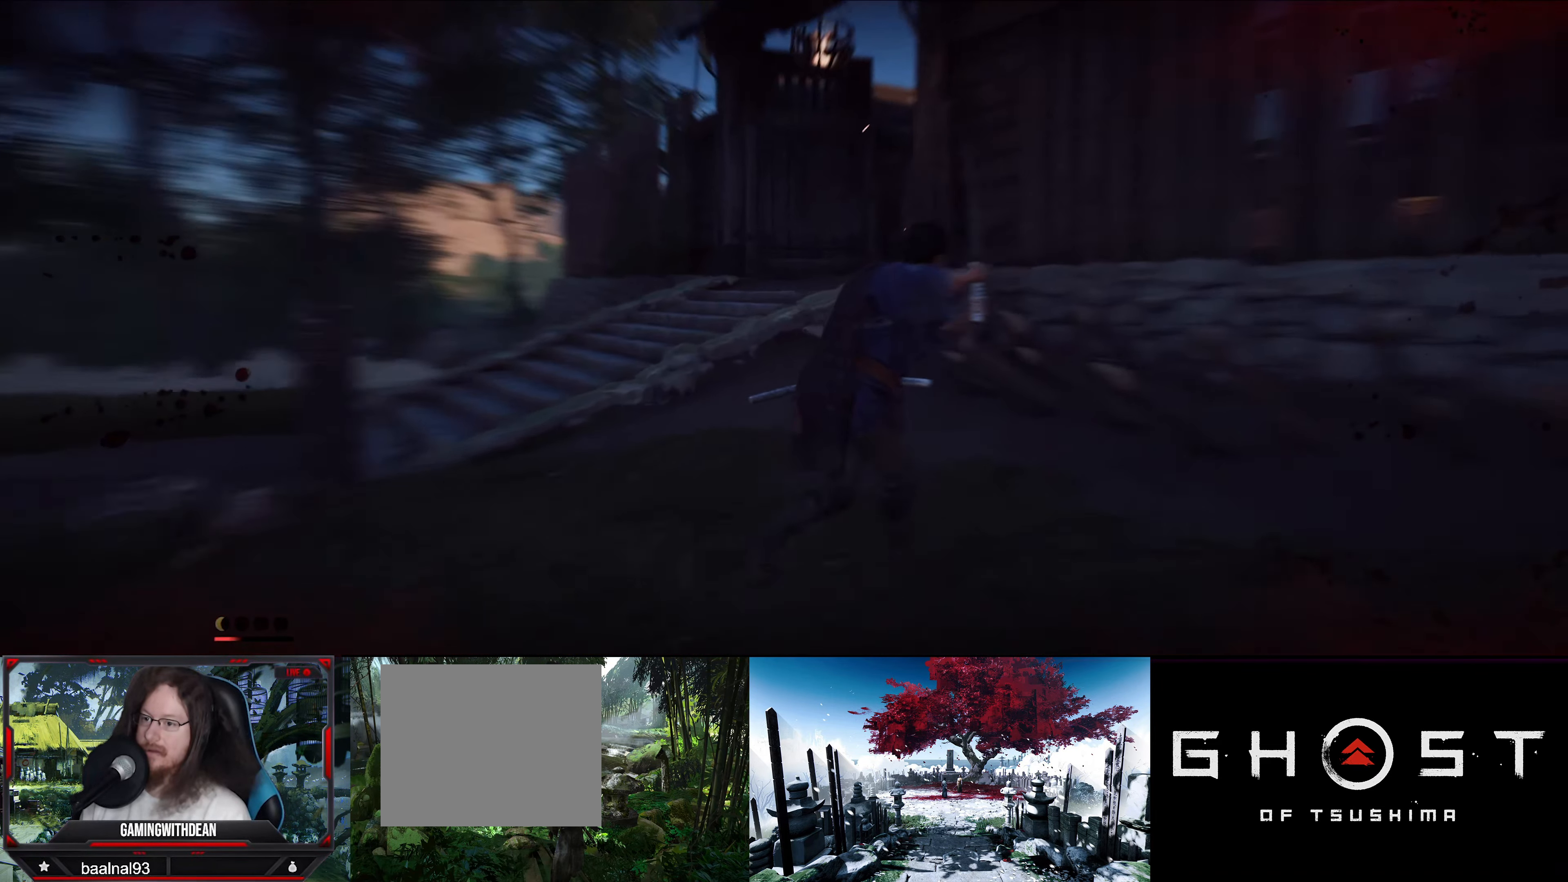
{"buttons": [], "left_stick": "center", "right_stick": "center", "events": [[200, "right_stick", "center"], [367, "left_stick", "center"]]}
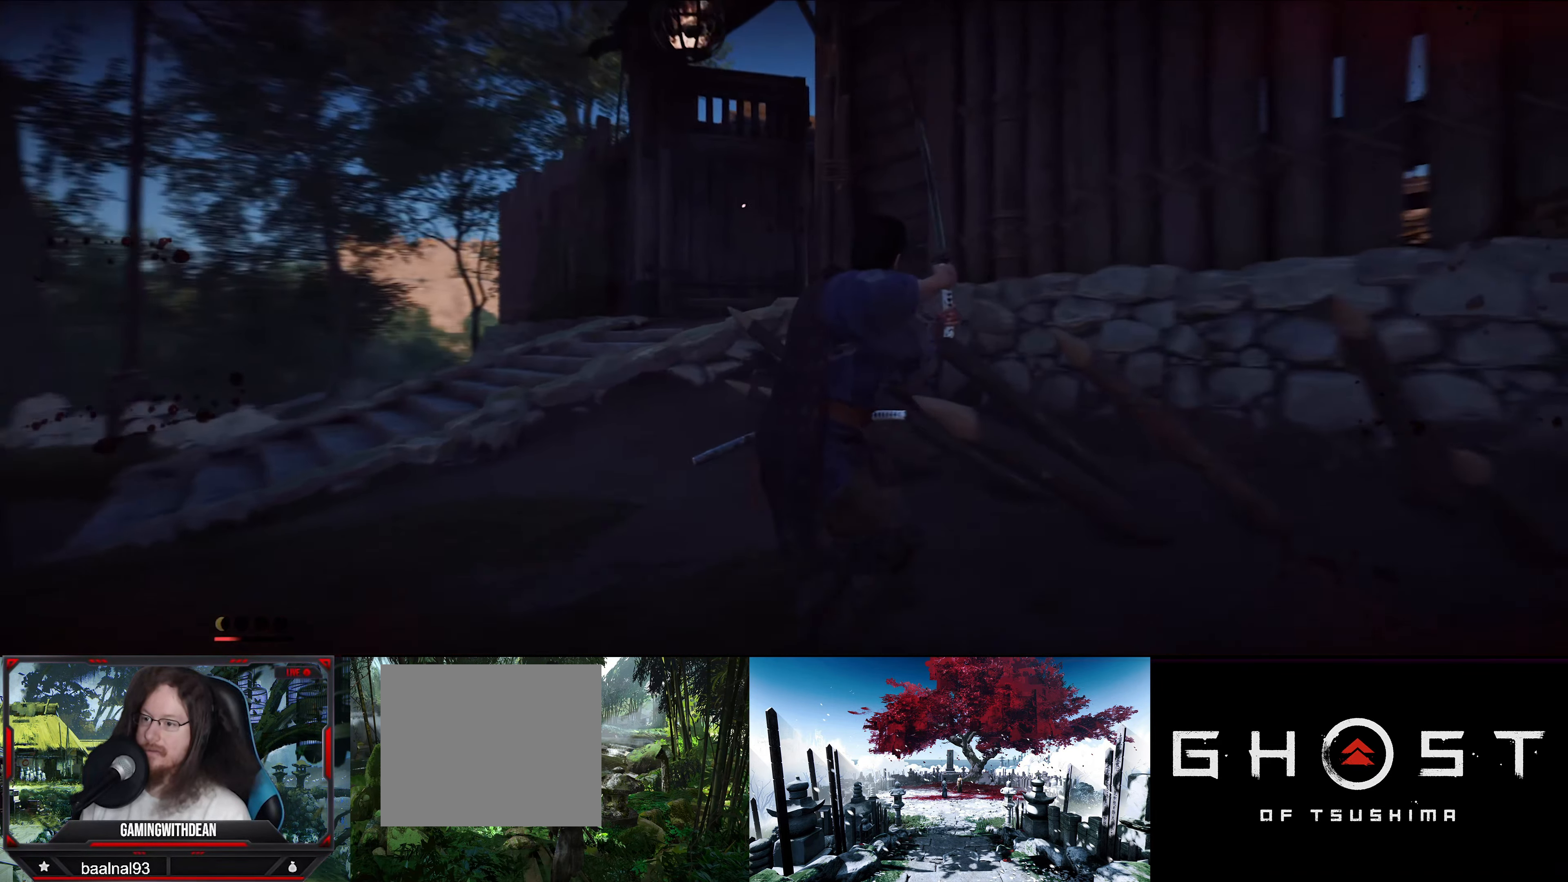
{"buttons": ["L2"], "left_stick": "center", "right_stick": "center", "events": [[200, "L2", "down"]]}
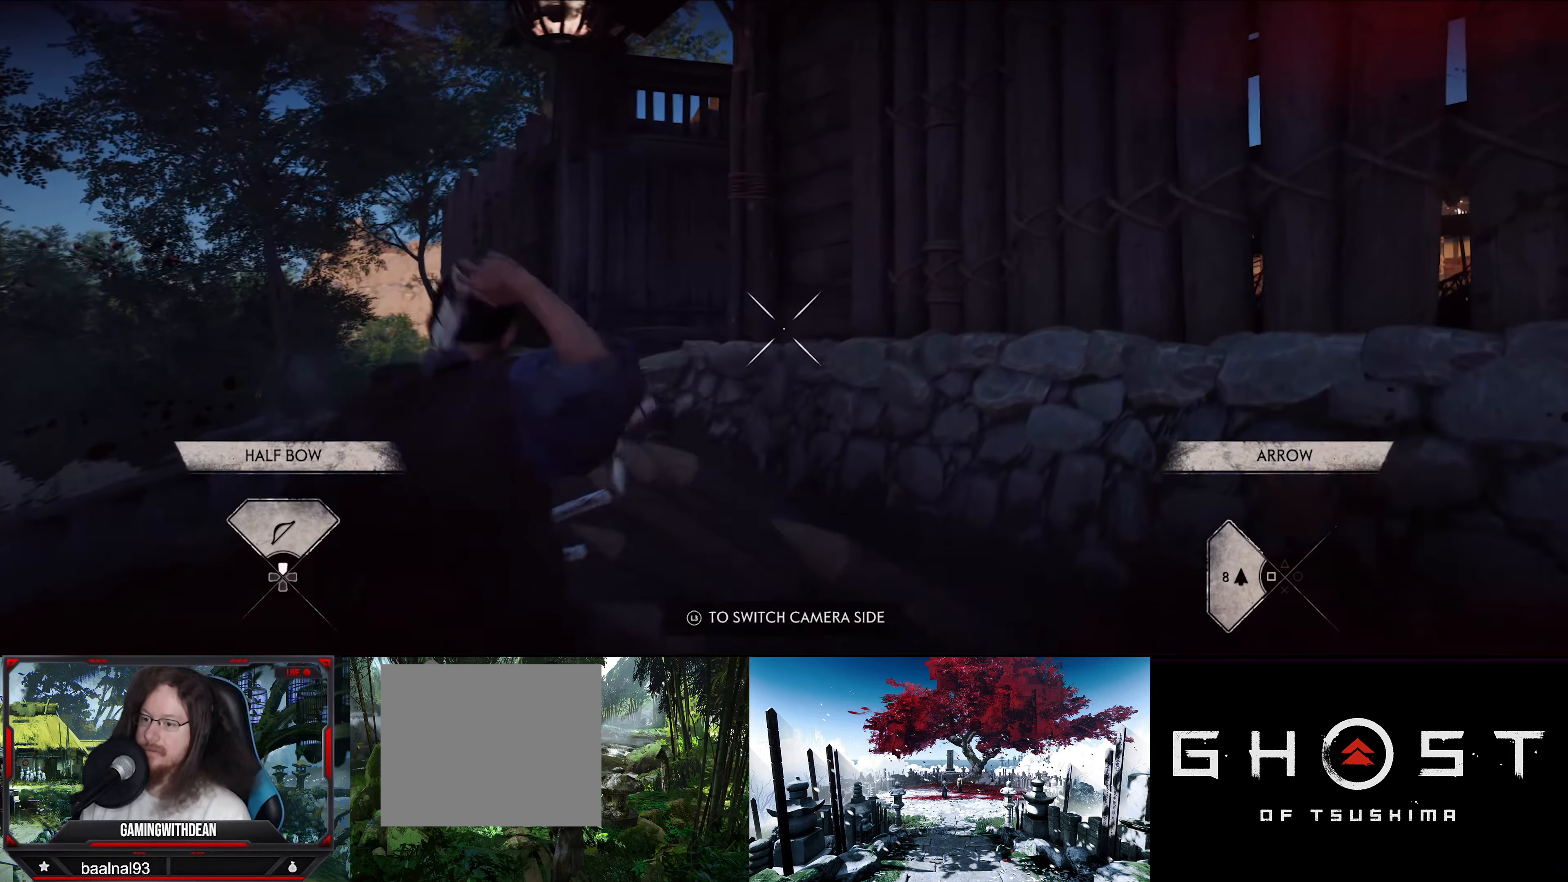
{"buttons": ["L2"], "left_stick": "left", "right_stick": "up-right", "events": [[217, "left_stick", "left"], [500, "right_stick", "up-right"]]}
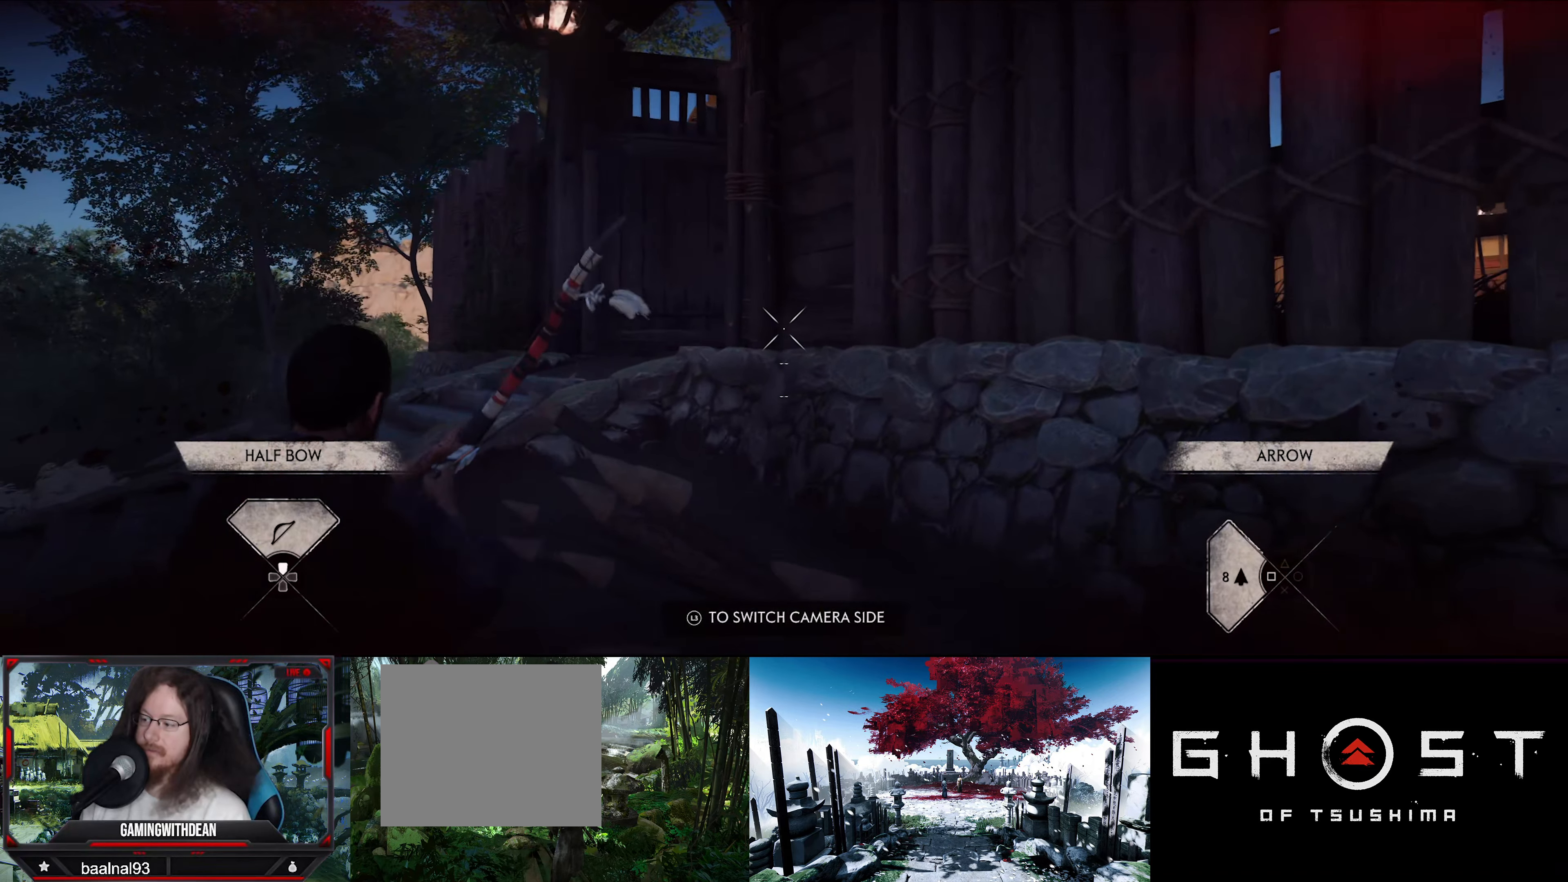
{"buttons": ["L2"], "left_stick": "left", "right_stick": "center", "events": [[334, "right_stick", "center"]]}
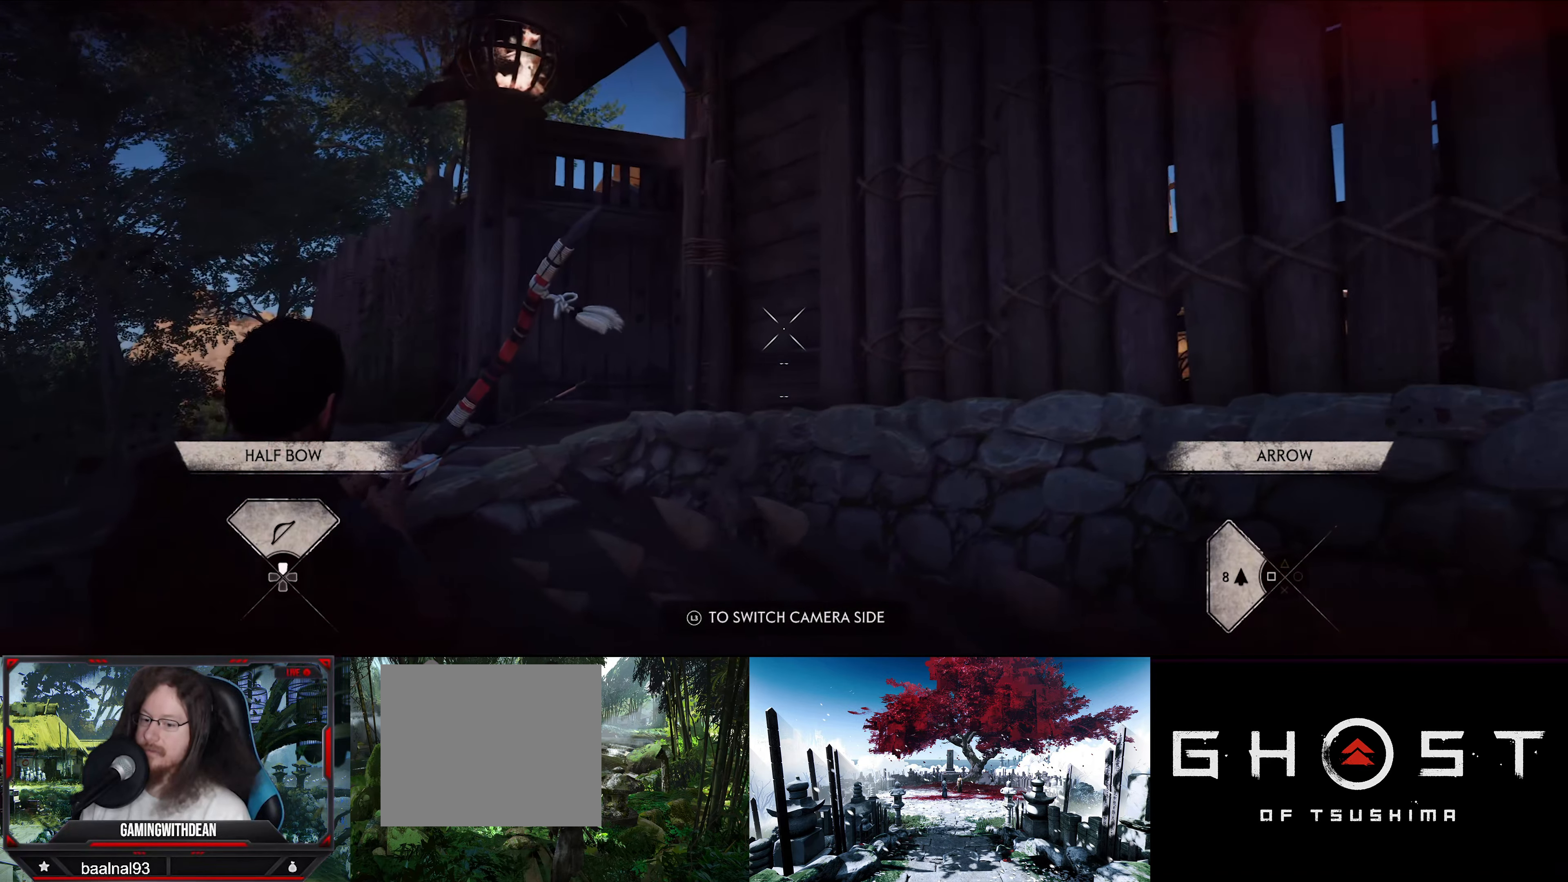
{"buttons": ["L2"], "left_stick": "left", "right_stick": "center", "events": []}
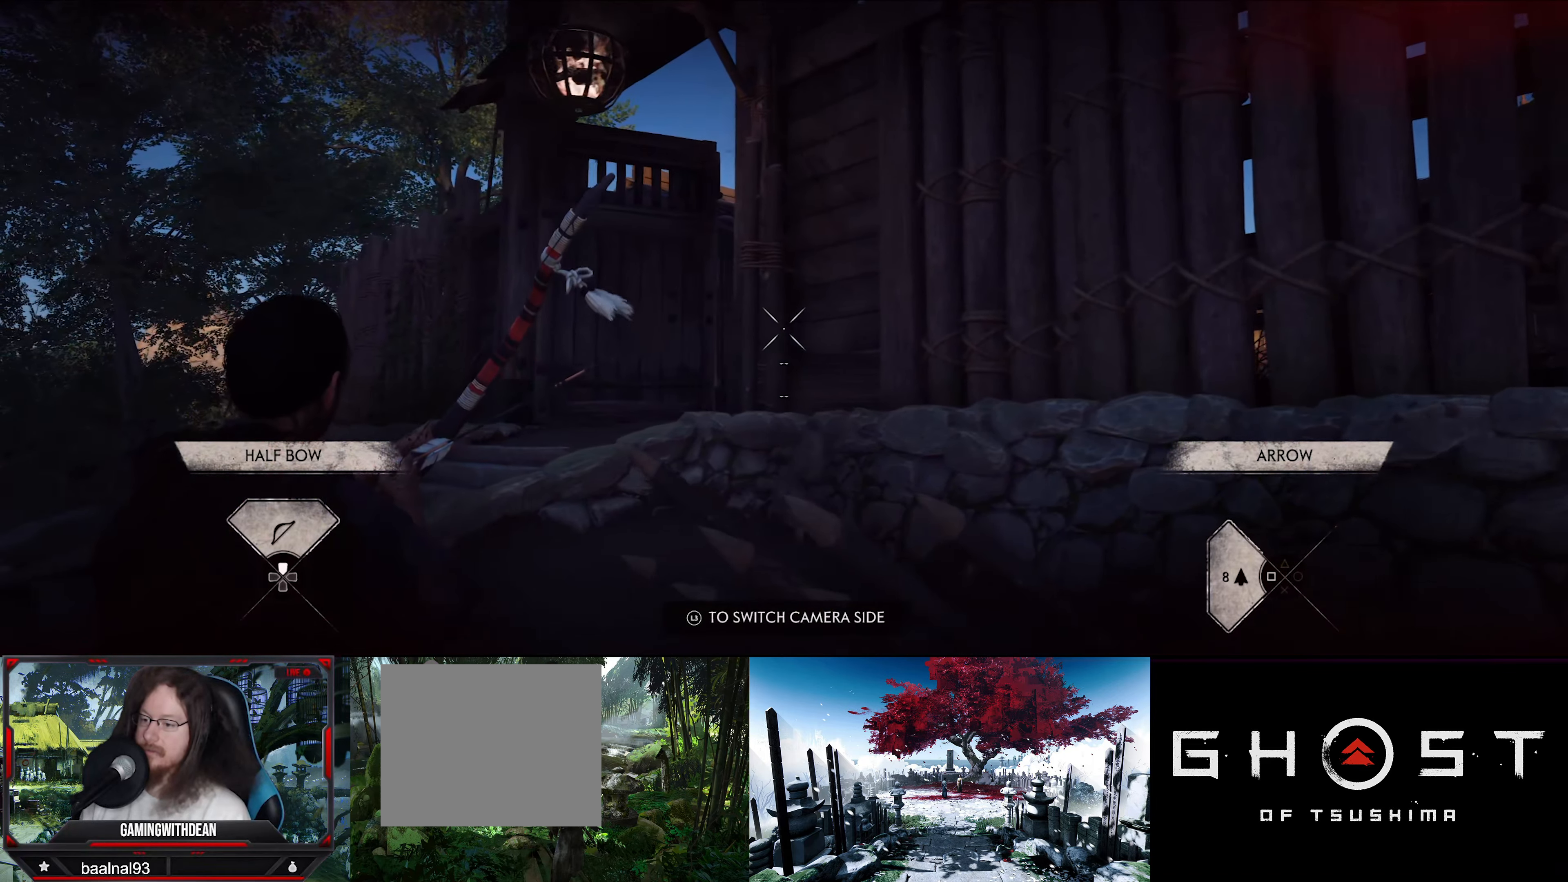
{"buttons": ["L2"], "left_stick": "left", "right_stick": "right", "events": [[500, "right_stick", "right"]]}
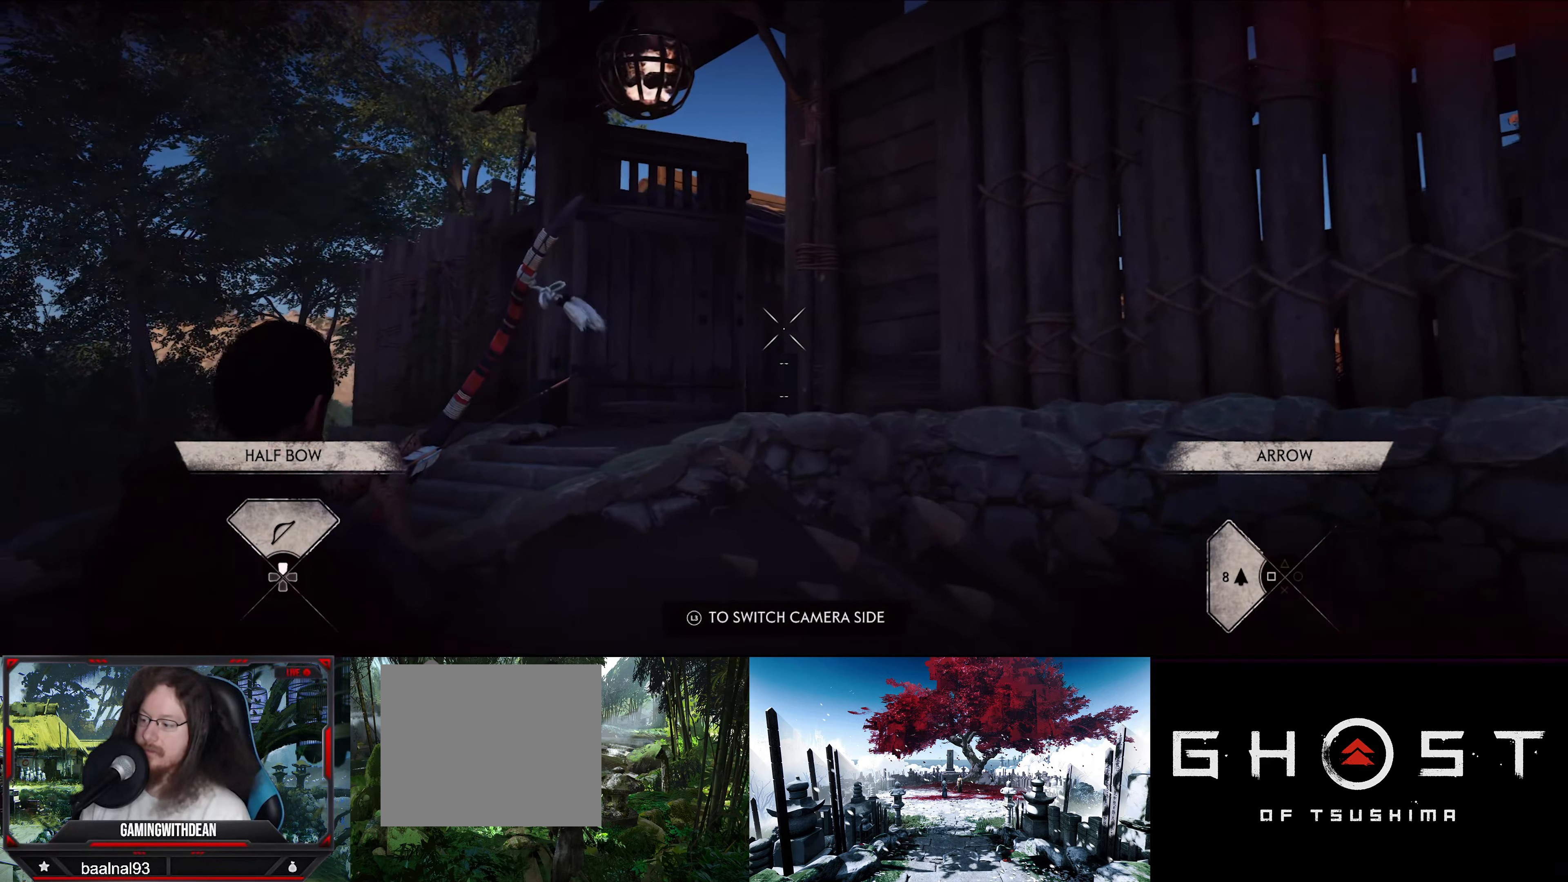
{"buttons": ["L2"], "left_stick": "left", "right_stick": "center", "events": [[267, "right_stick", "center"]]}
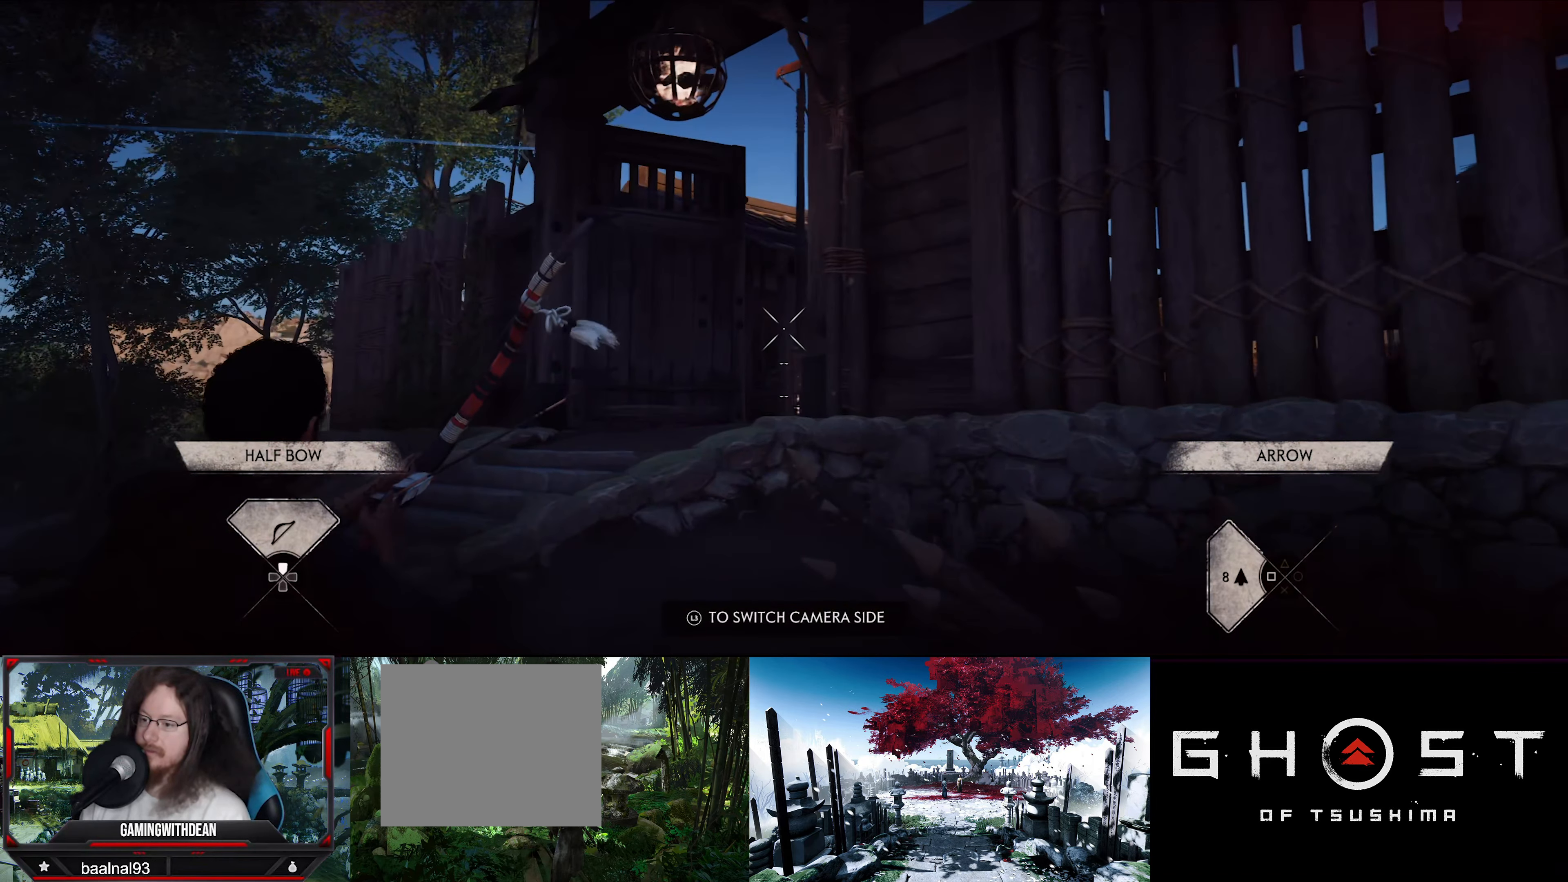
{"buttons": ["L2"], "left_stick": "left", "right_stick": "center", "events": [[200, "left_stick", "center"], [234, "right_stick", "up-right"], [417, "left_stick", "left"], [417, "right_stick", "center"]]}
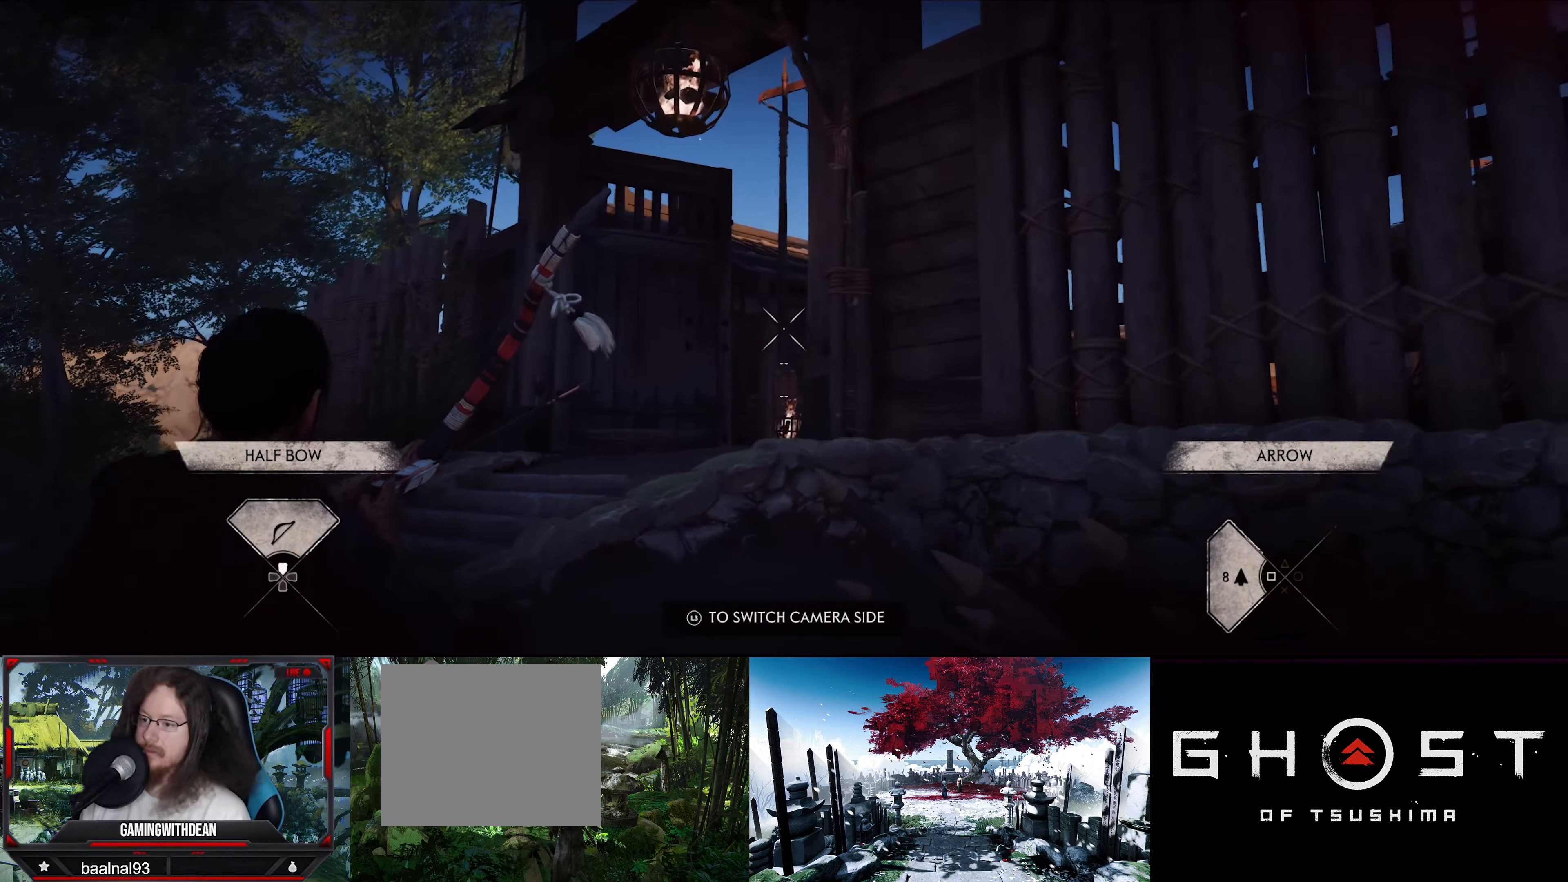
{"buttons": ["L2"], "left_stick": "left", "right_stick": "center", "events": [[84, "right_stick", "up-right"], [350, "right_stick", "center"]]}
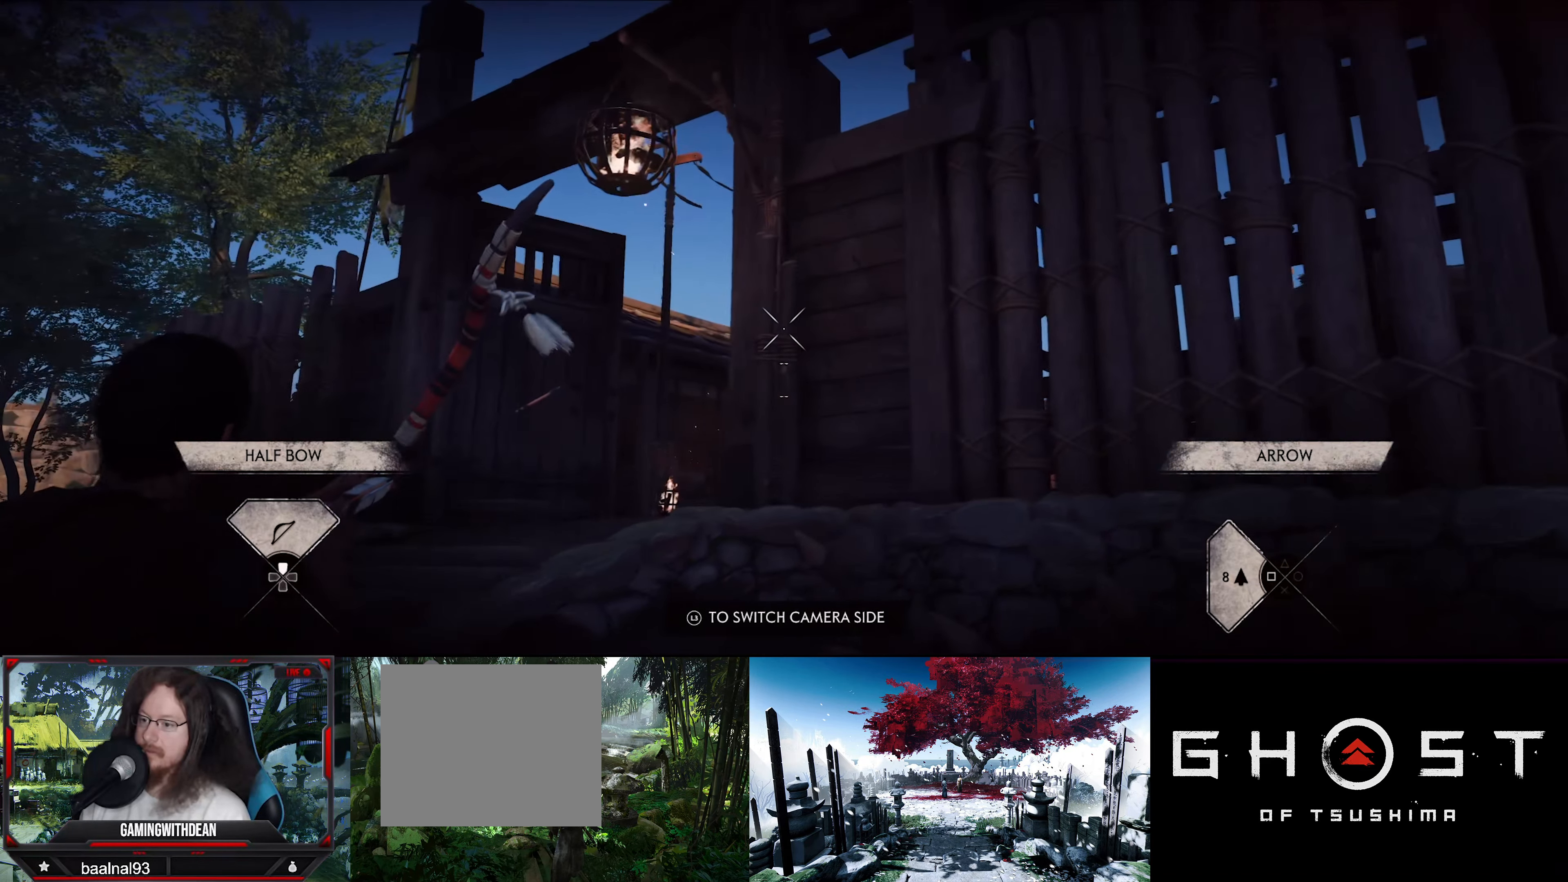
{"buttons": ["L2"], "left_stick": "left", "right_stick": "center", "events": [[234, "right_stick", "up"], [400, "right_stick", "center"]]}
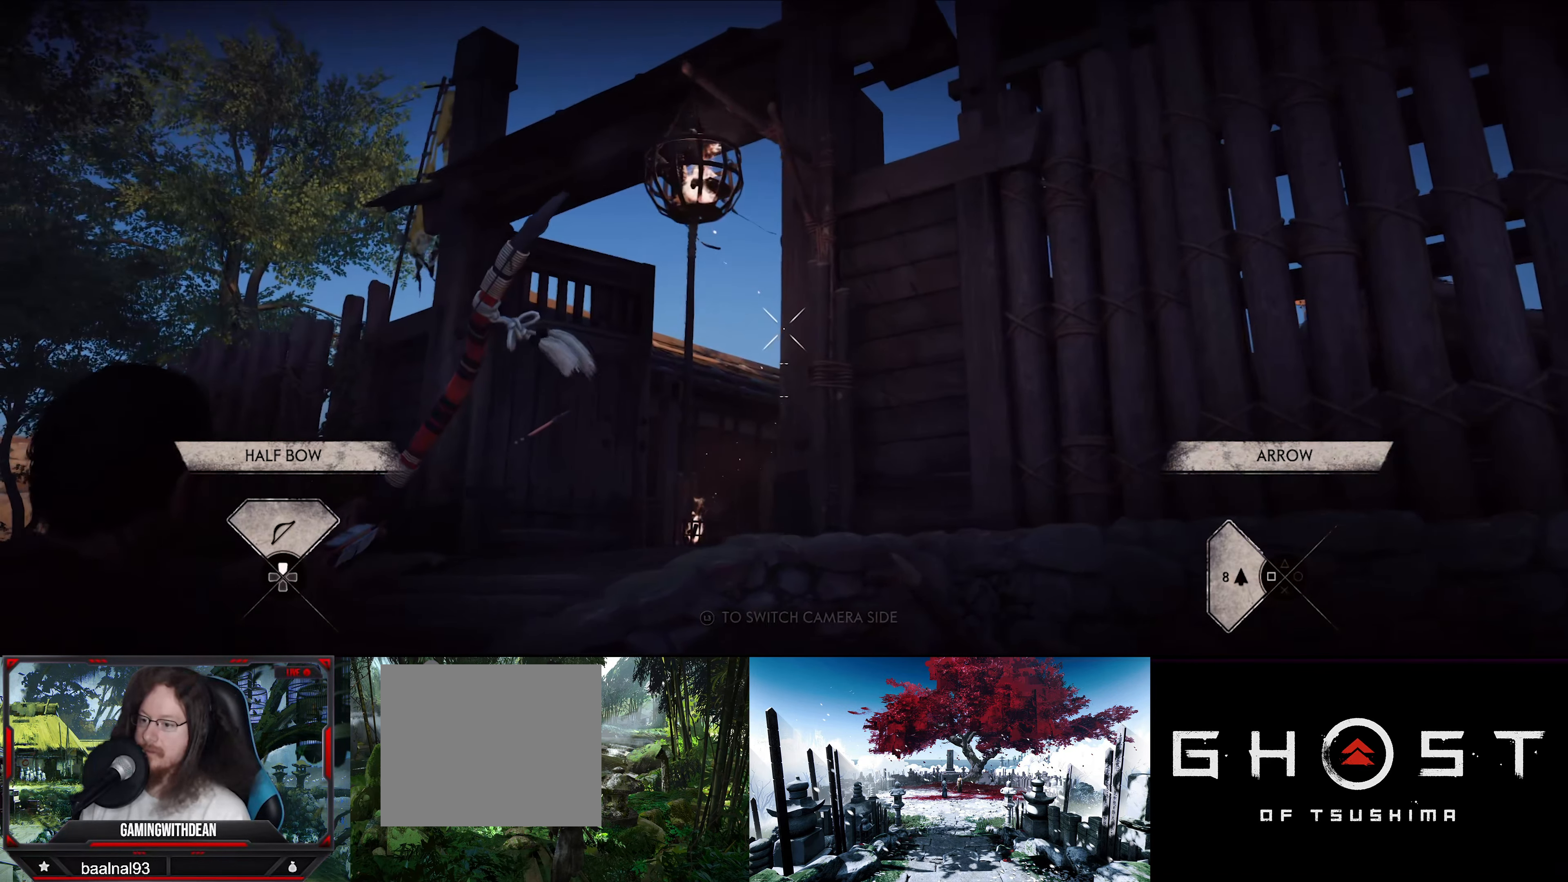
{"buttons": ["L2"], "left_stick": "left", "right_stick": "down-right", "events": [[350, "right_stick", "down-right"]]}
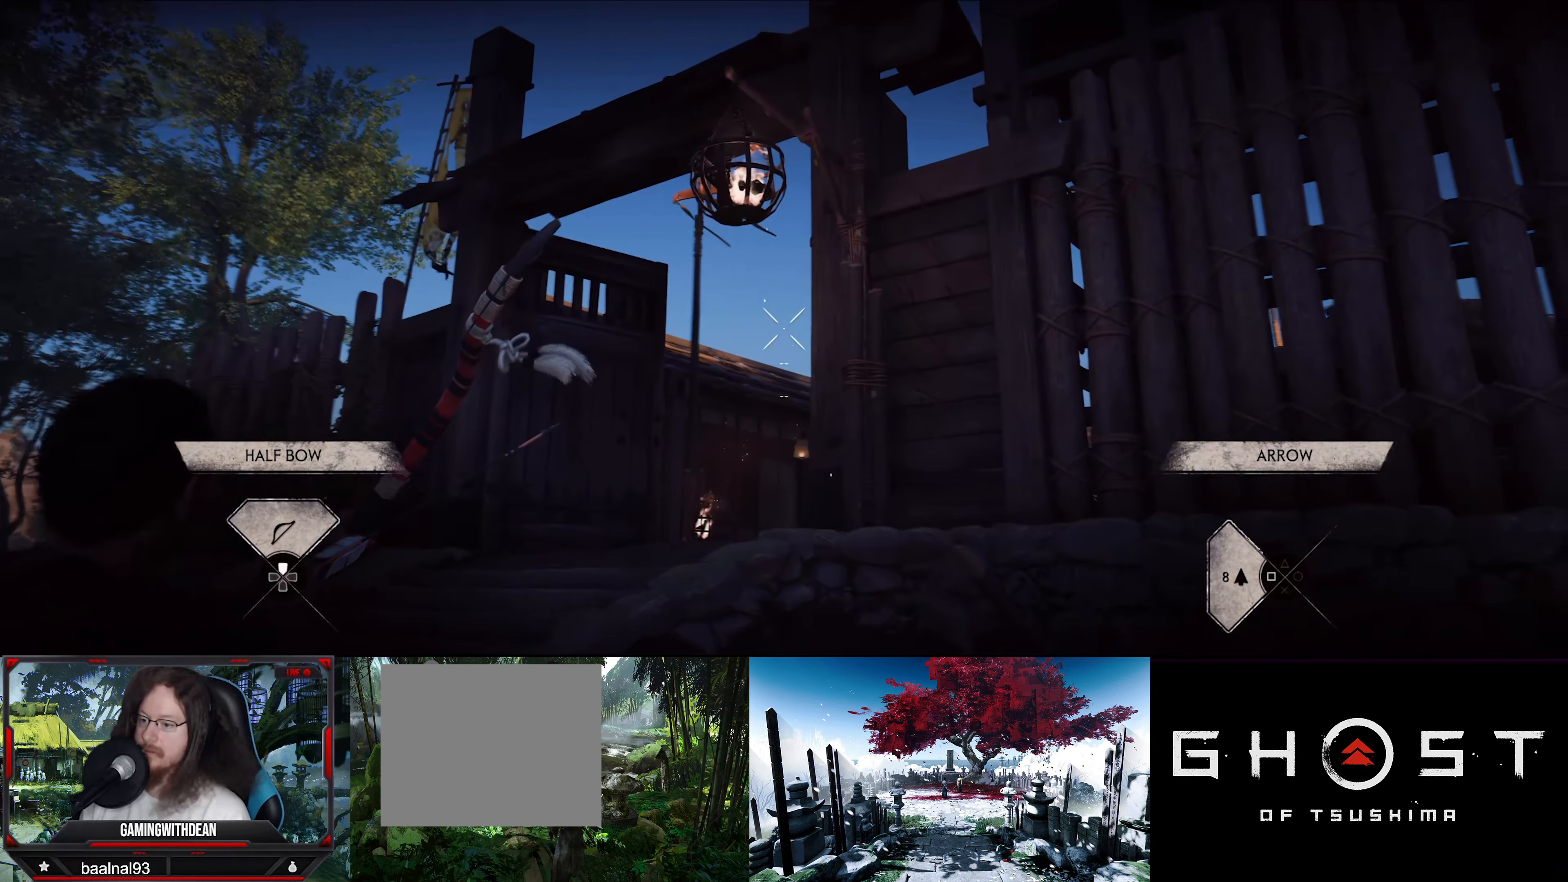
{"buttons": ["L2"], "left_stick": "left", "right_stick": "center", "events": [[50, "right_stick", "center"], [233, "right_stick", "down-right"], [433, "right_stick", "center"]]}
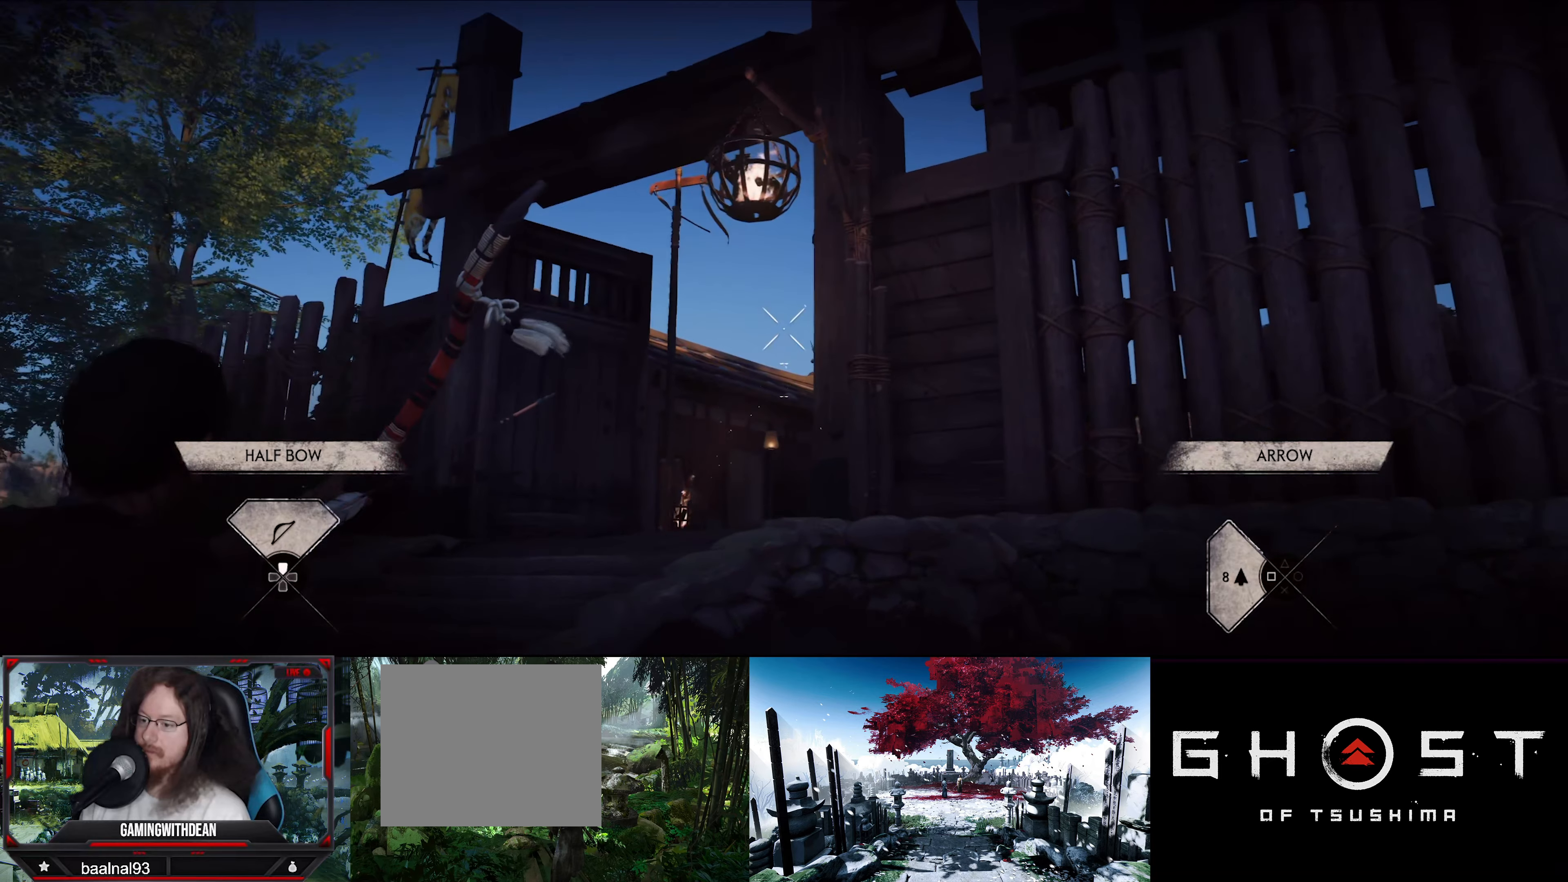
{"buttons": ["L2"], "left_stick": "left", "right_stick": "center", "events": [[116, "right_stick", "down-right"], [316, "right_stick", "center"]]}
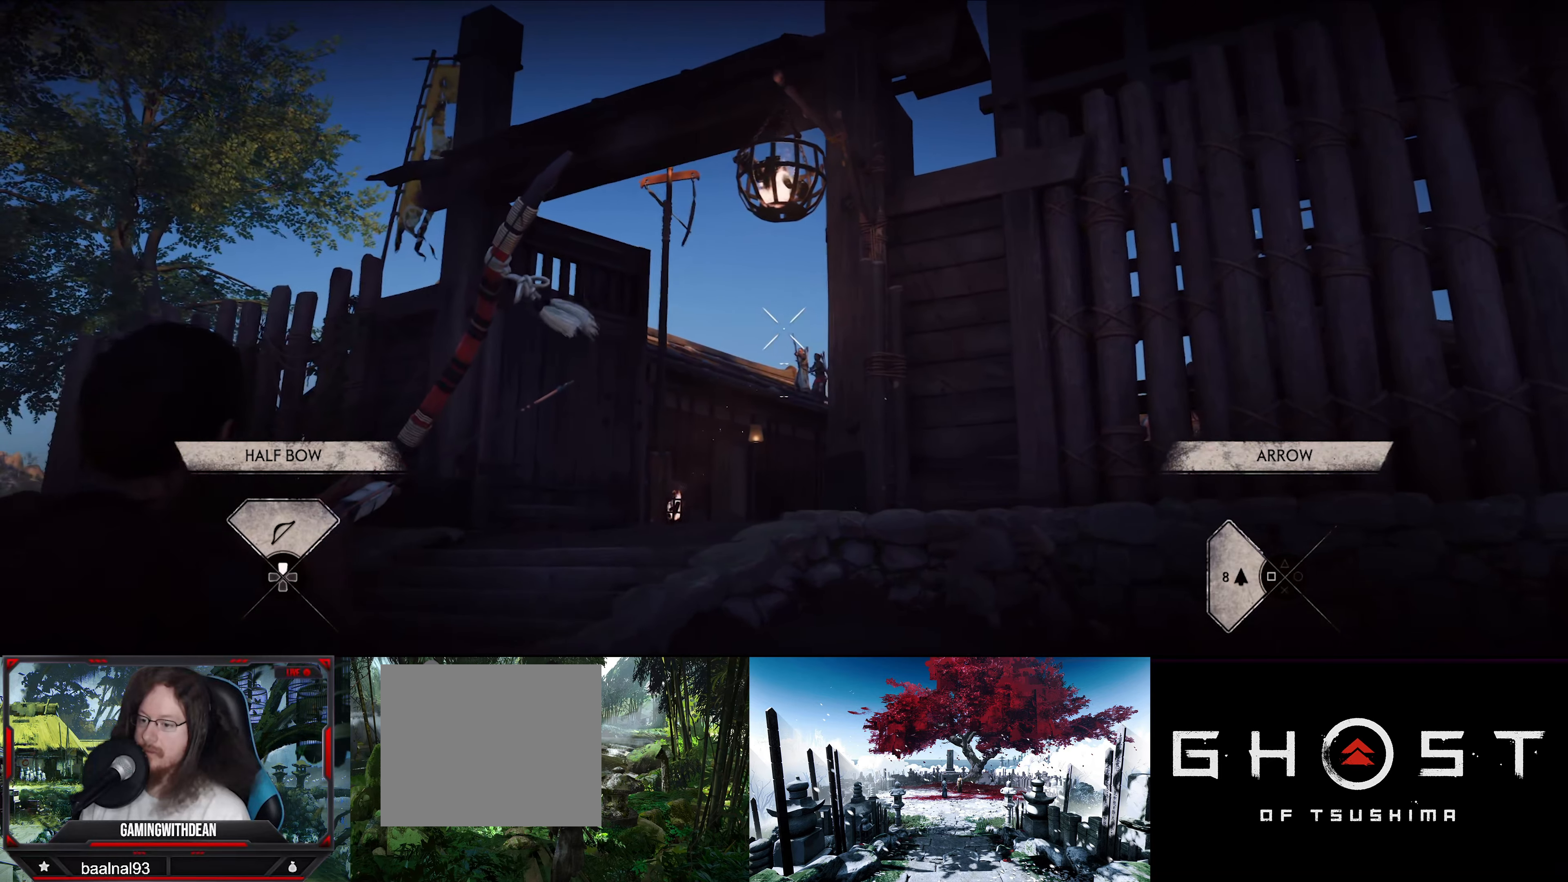
{"buttons": ["L2"], "left_stick": "down-right", "right_stick": "right", "events": [[166, "R2", "down"], [166, "right_stick", "right"], [266, "R2", "up"], [316, "right_stick", "center"], [400, "left_stick", "down-right"], [466, "right_stick", "right"]]}
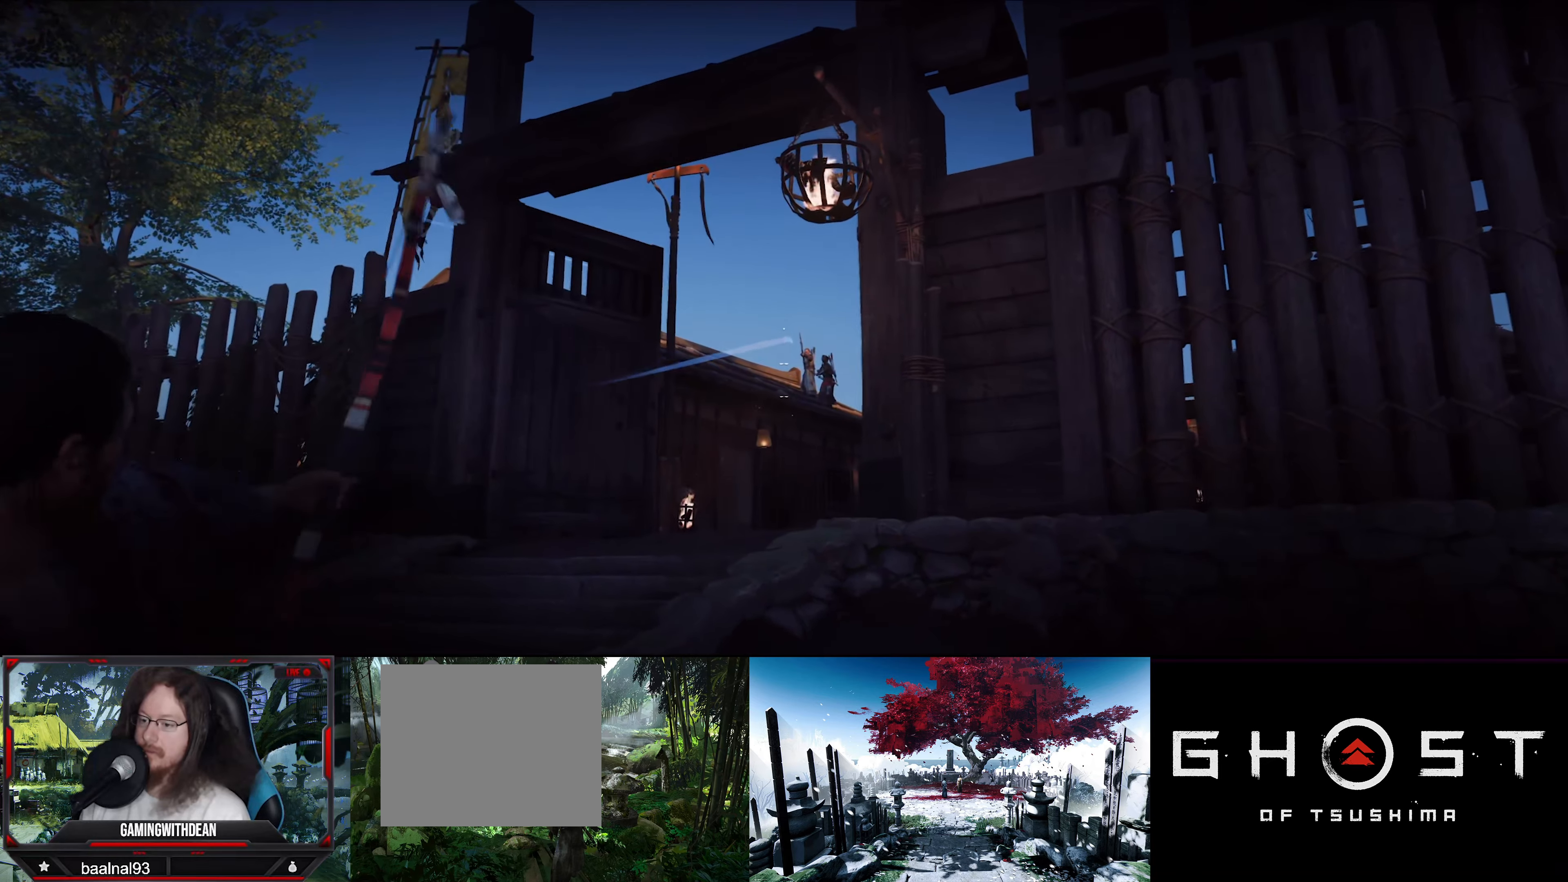
{"buttons": ["L2"], "left_stick": "down-right", "right_stick": "center", "events": [[16, "right_stick", "center"], [283, "right_stick", "down-right"], [466, "right_stick", "center"]]}
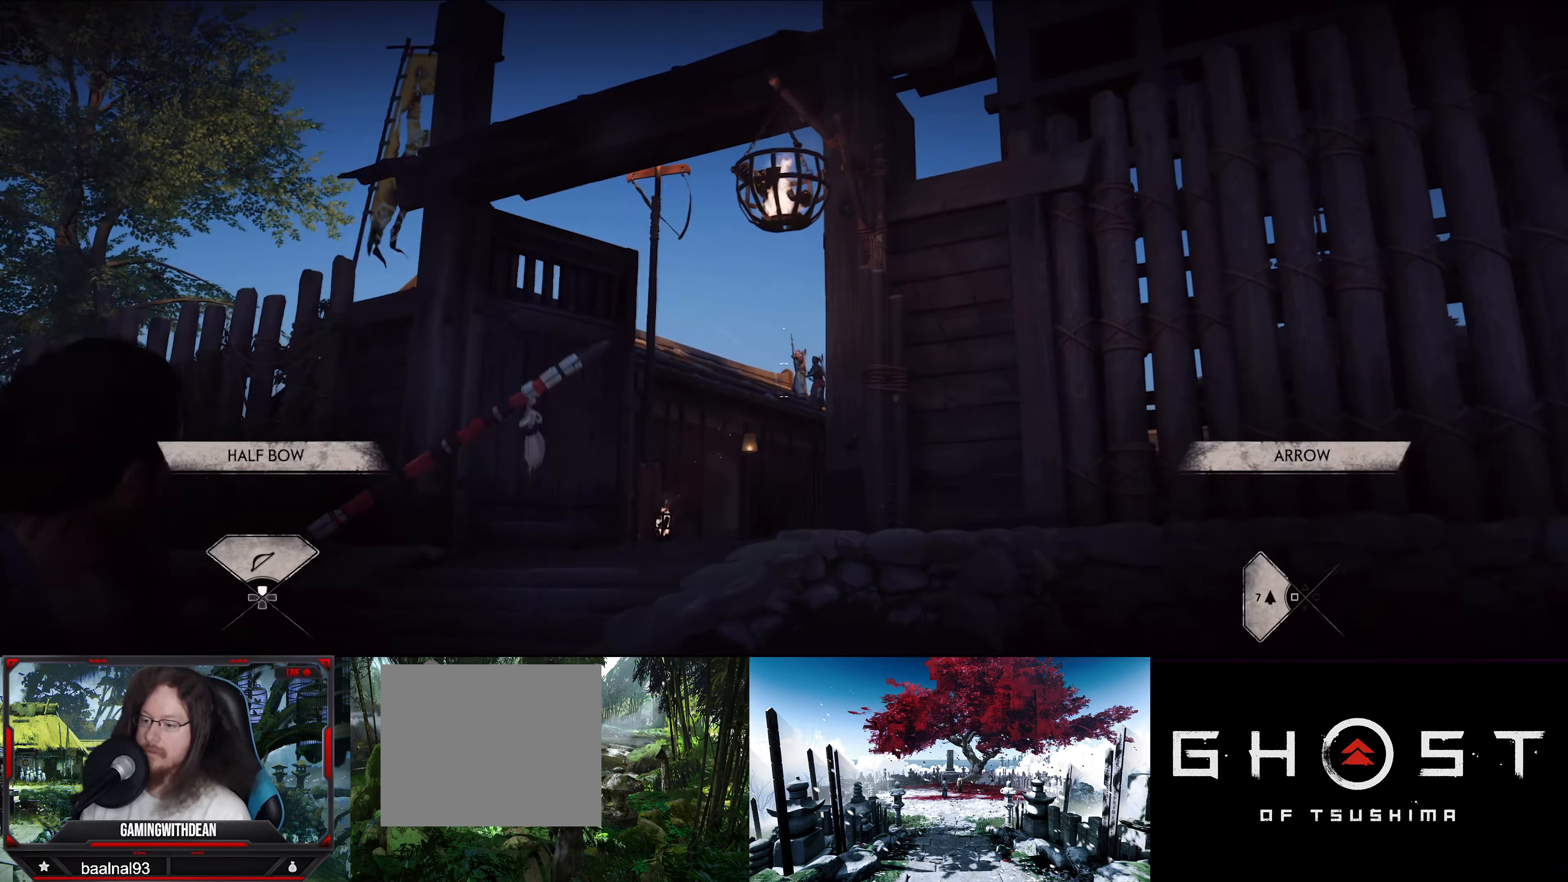
{"buttons": [], "left_stick": "down-right", "right_stick": "center", "events": [[283, "L2", "up"]]}
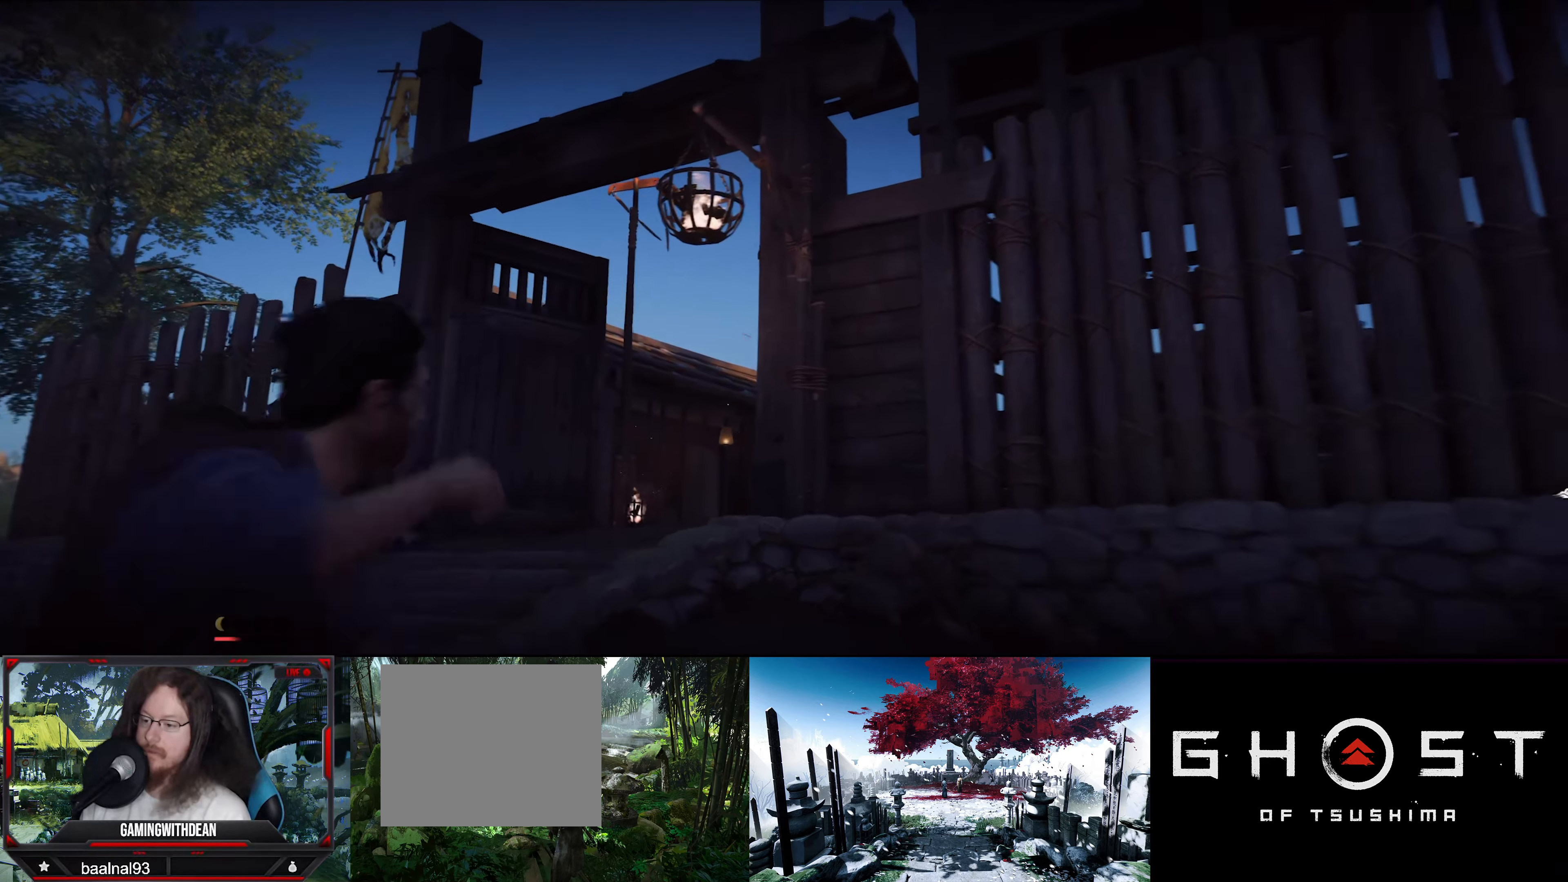
{"buttons": [], "left_stick": "center", "right_stick": "center", "events": [[283, "left_stick", "center"]]}
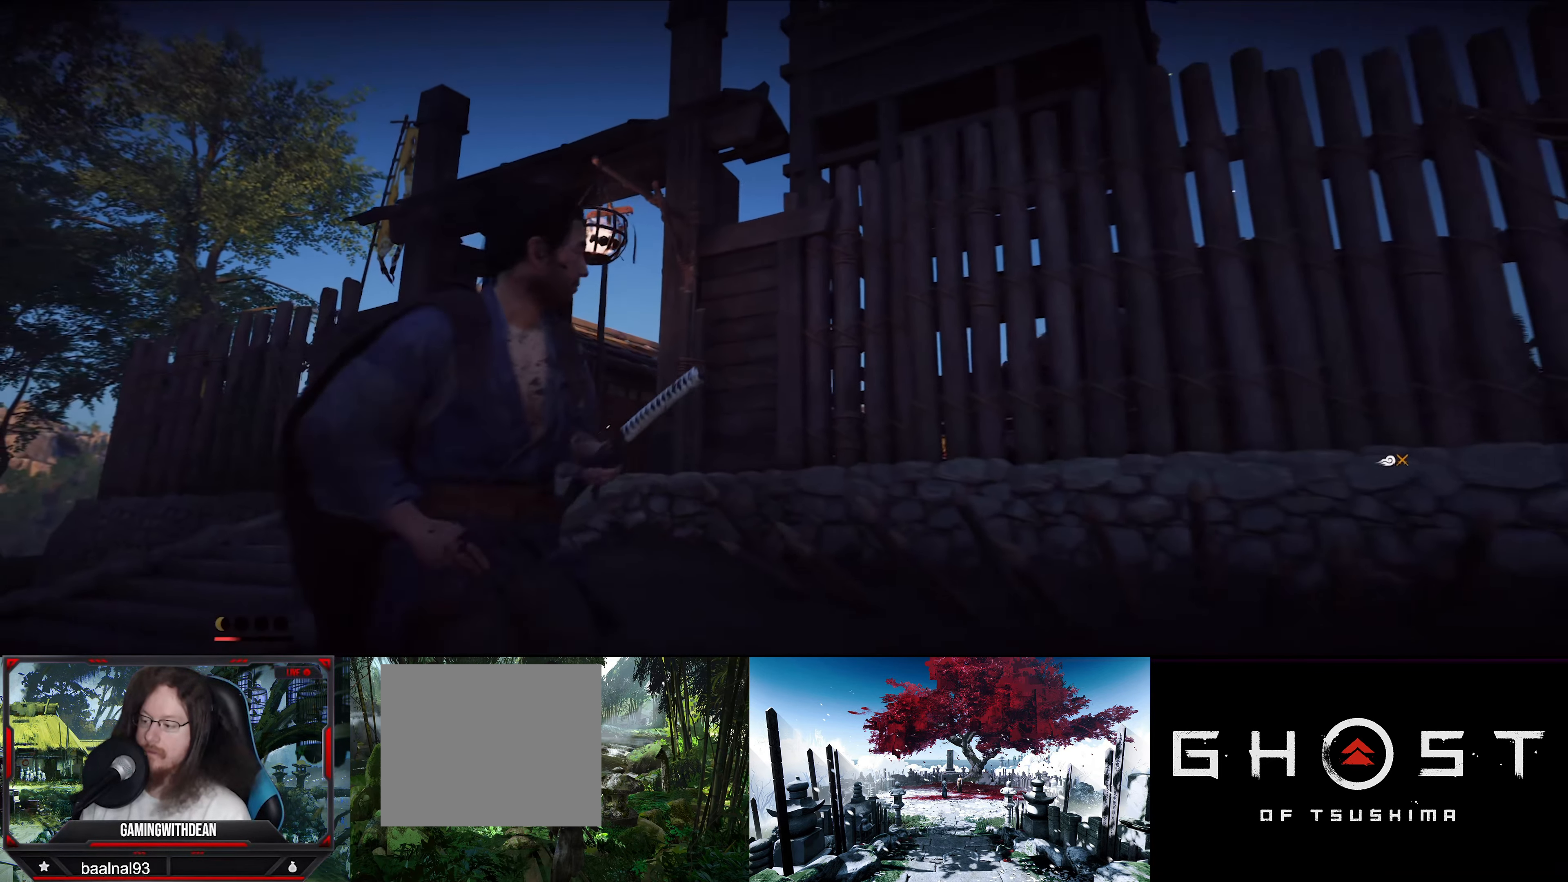
{"buttons": ["L2"], "left_stick": "left", "right_stick": "center", "events": [[216, "L2", "down"], [266, "left_stick", "left"]]}
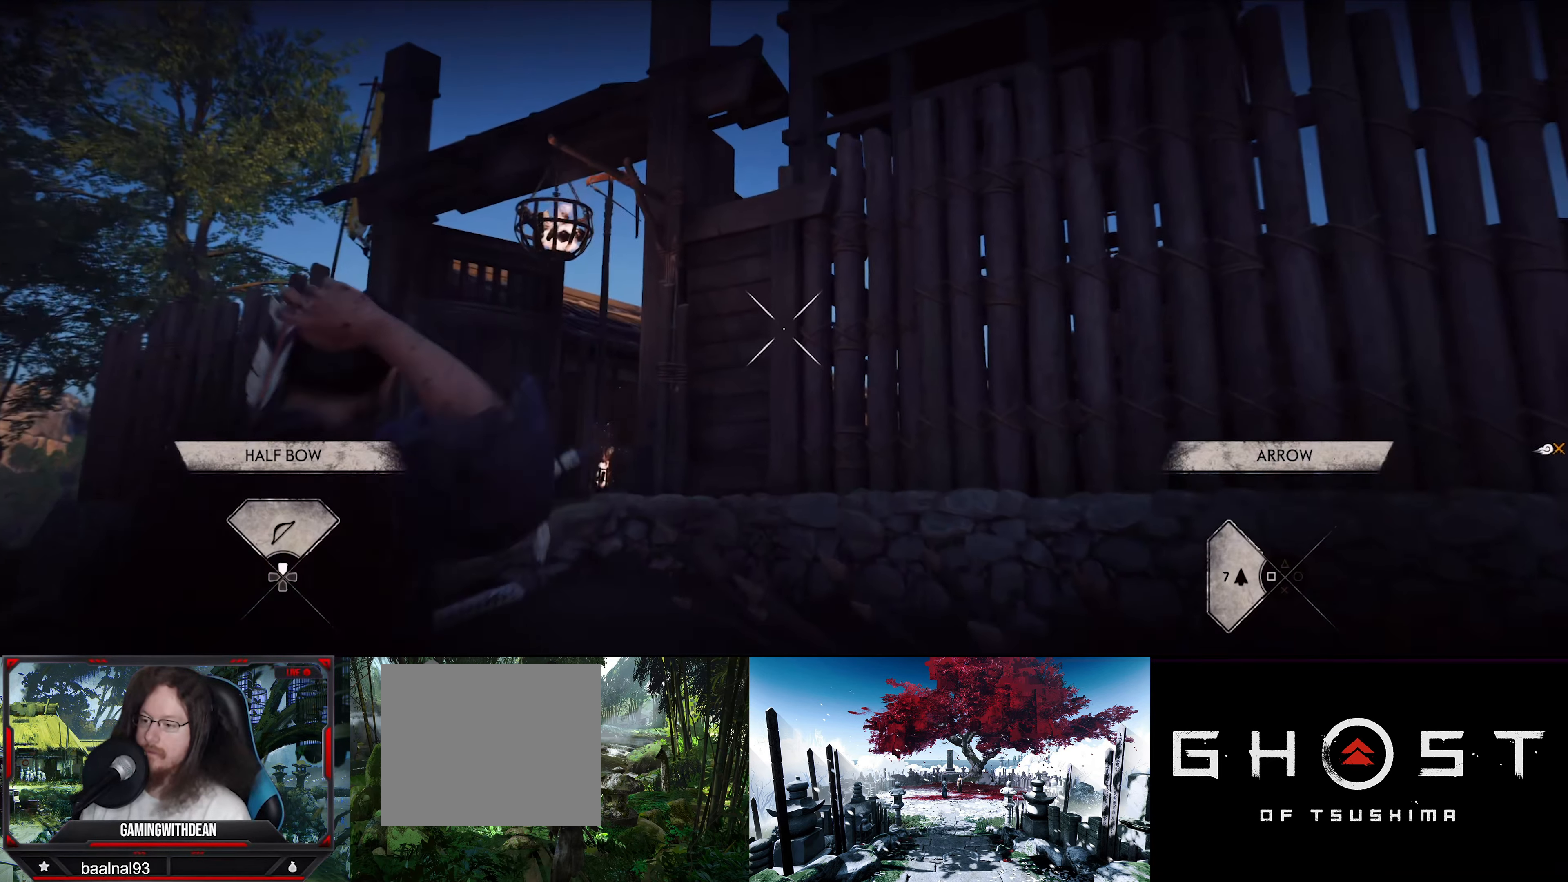
{"buttons": ["L2"], "left_stick": "left", "right_stick": "up-right", "events": [[150, "right_stick", "right"], [300, "right_stick", "center"], [450, "right_stick", "up-right"]]}
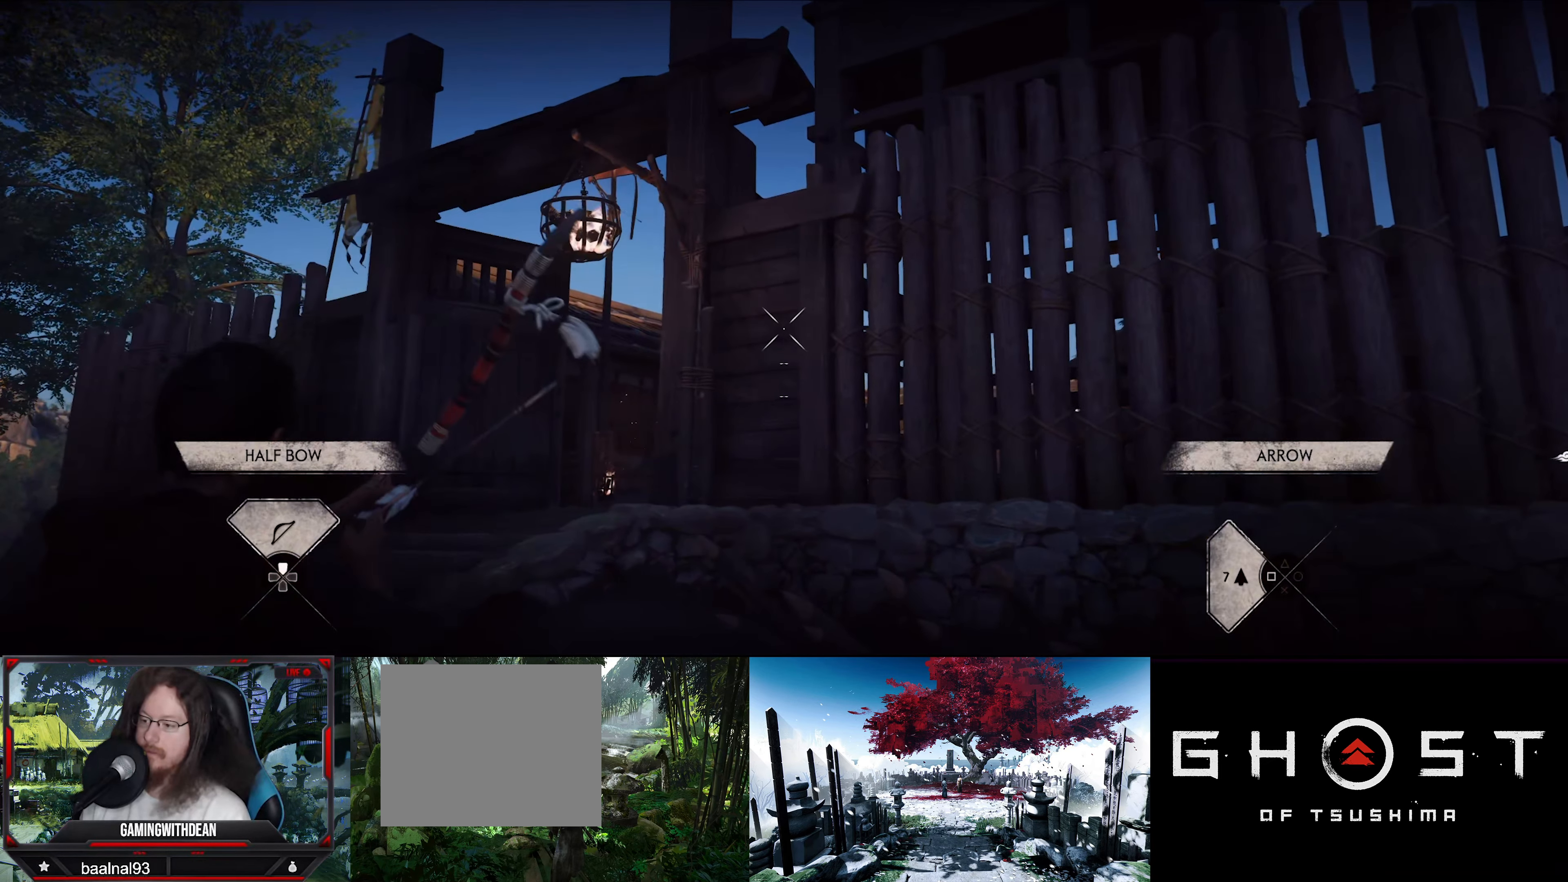
{"buttons": ["L2"], "left_stick": "left", "right_stick": "center", "events": [[133, "right_stick", "center"]]}